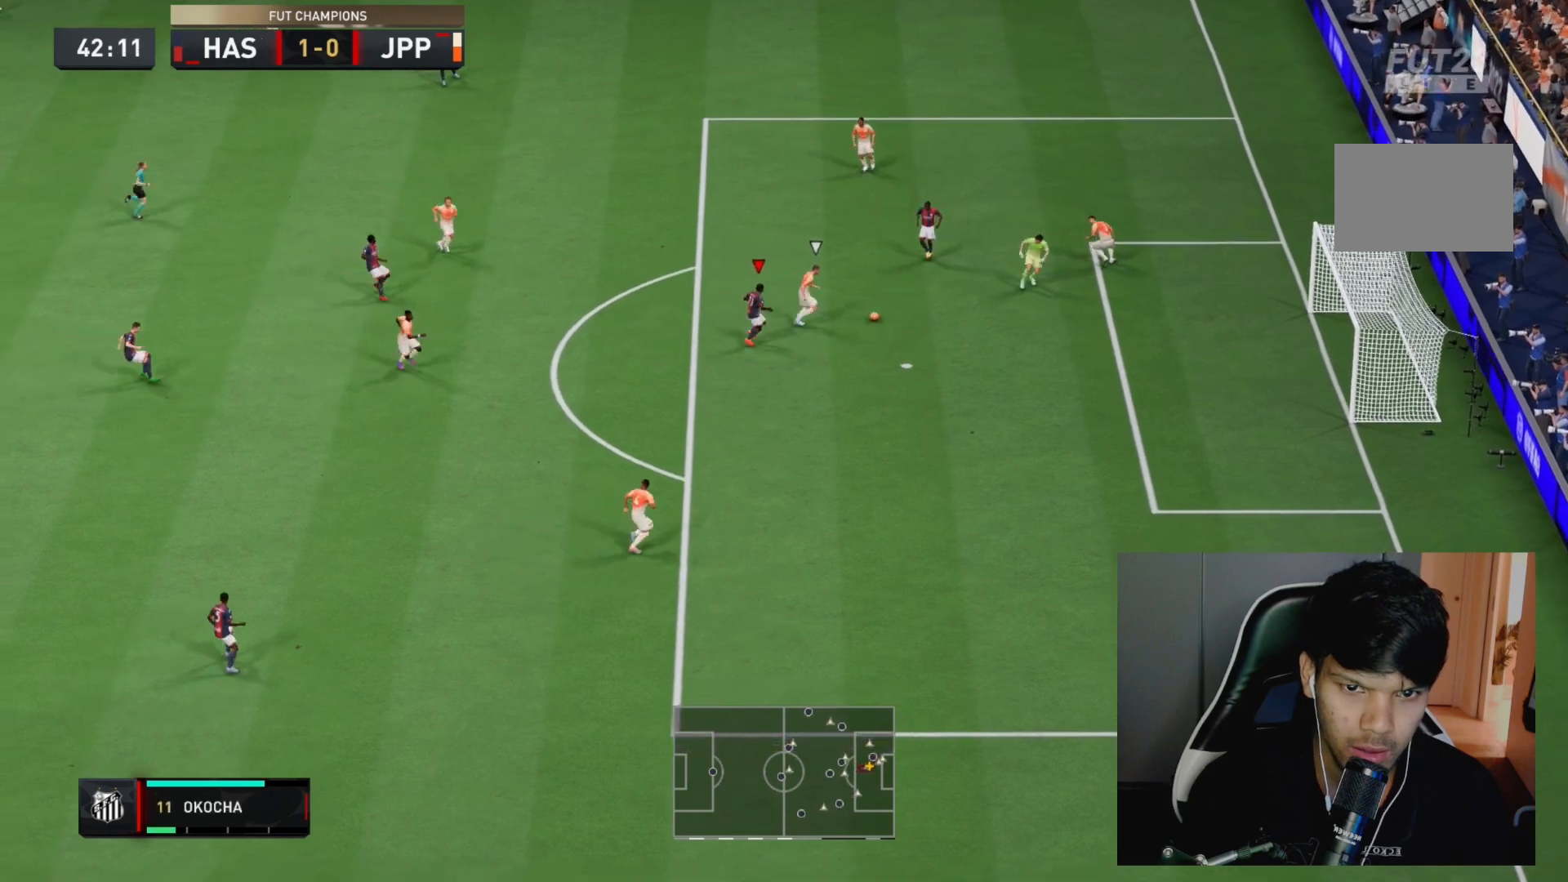
Gameplay with a controller (PlayStation layout); each line is a JSON object with the inputs held at the frame after it (dt_ms = milliseconds from this image to that frame). "events" lists button and stick changes between this image and that frame as [ms after this image, input, new state], when the widget could be followed in between. Not read: L3 R3.
{"dt_ms": 500, "buttons": [], "left_stick": "up-right", "right_stick": "center", "events": [[33, "left_stick", "right"], [100, "CIRCLE", "up"], [500, "left_stick", "up-right"]]}
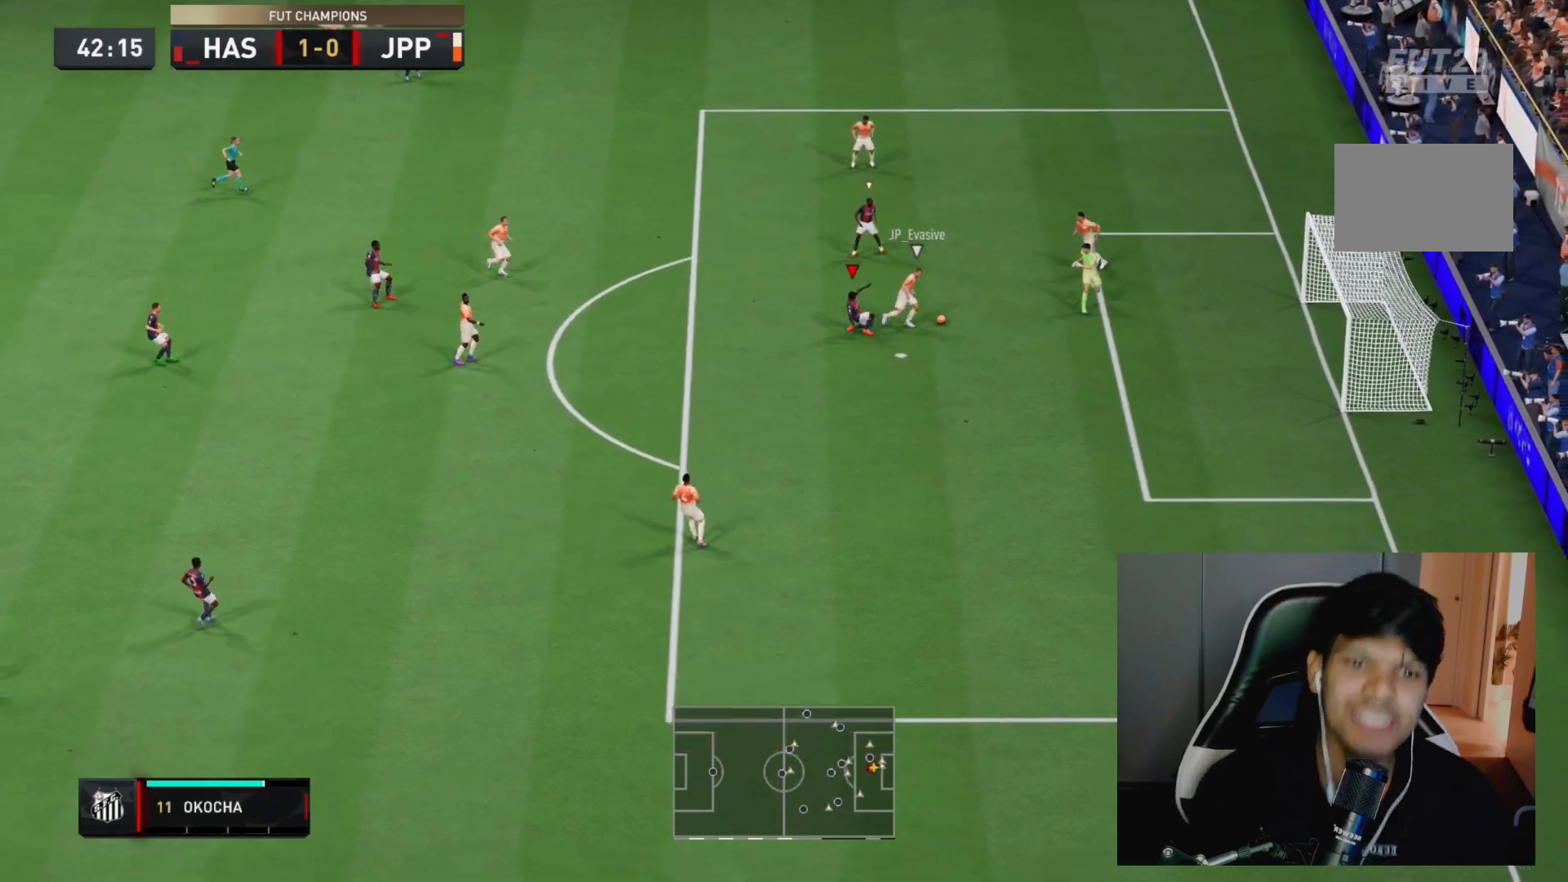
{"dt_ms": 500, "buttons": ["R2"], "left_stick": "up-right", "right_stick": "center", "events": [[300, "left_stick", "up"], [317, "R2", "down"], [500, "left_stick", "up-right"]]}
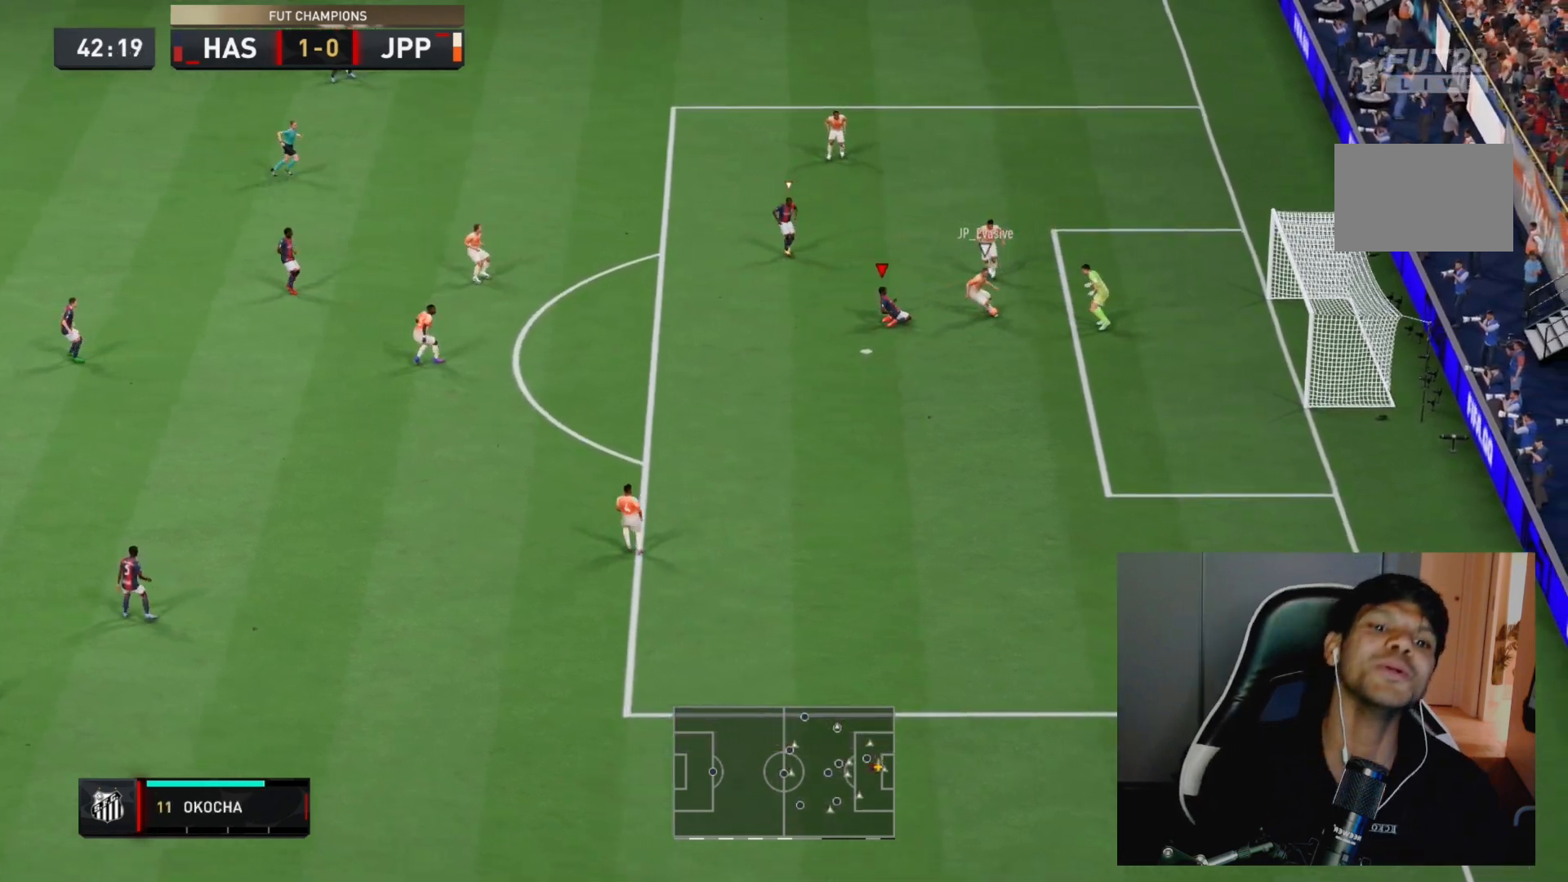
{"dt_ms": 500, "buttons": ["R2"], "left_stick": "up-right", "right_stick": "center"}
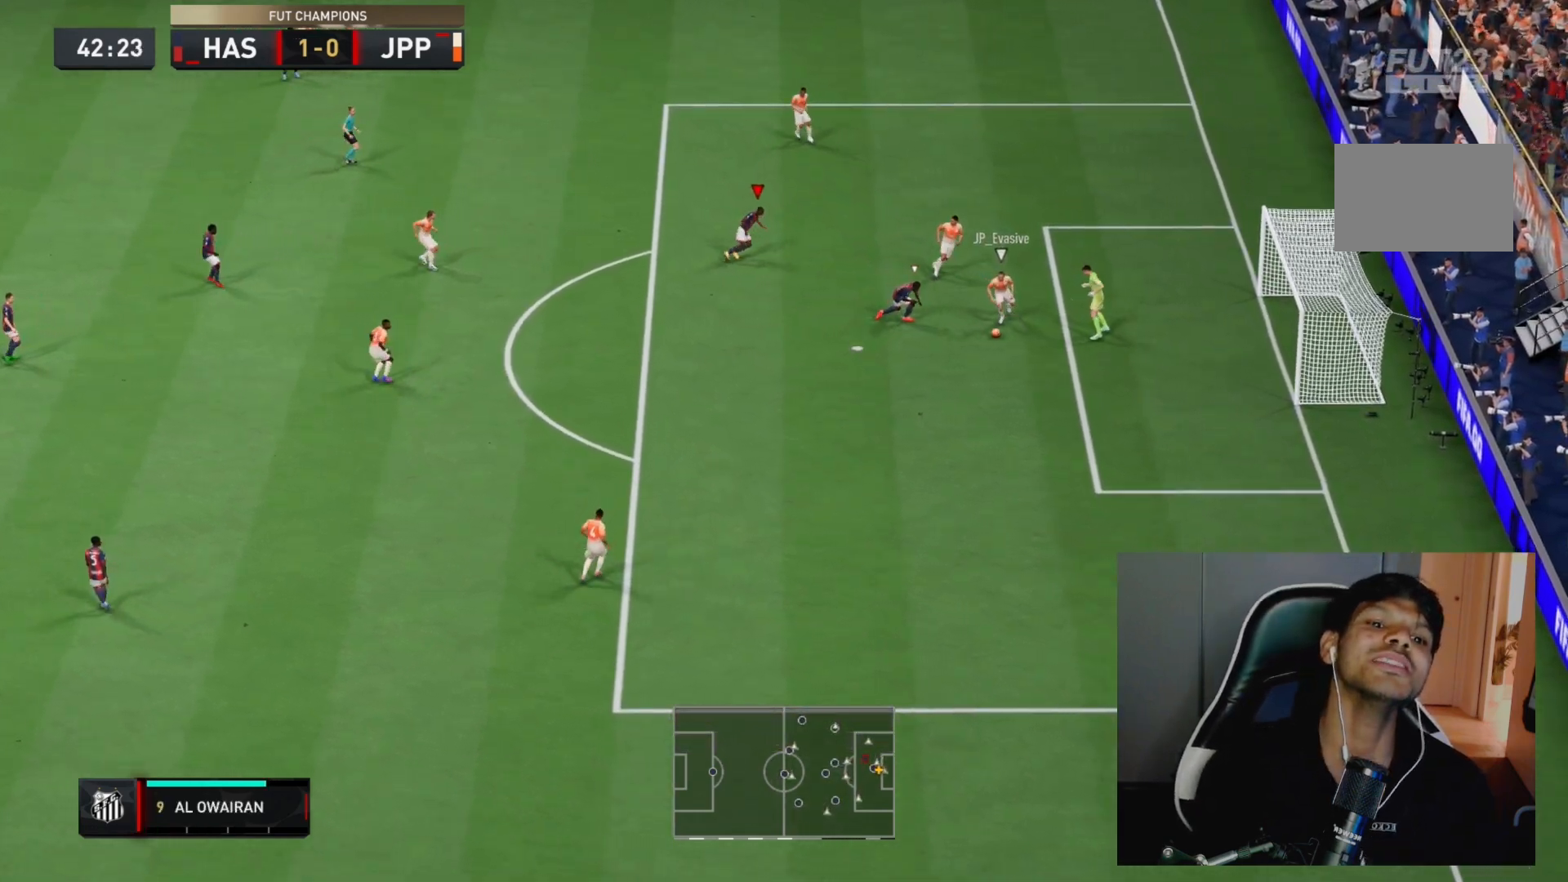
{"dt_ms": 500, "buttons": ["R2"], "left_stick": "center", "right_stick": "center", "events": [[33, "left_stick", "down-right"], [150, "L1", "down"], [350, "L1", "up"], [417, "left_stick", "center"]]}
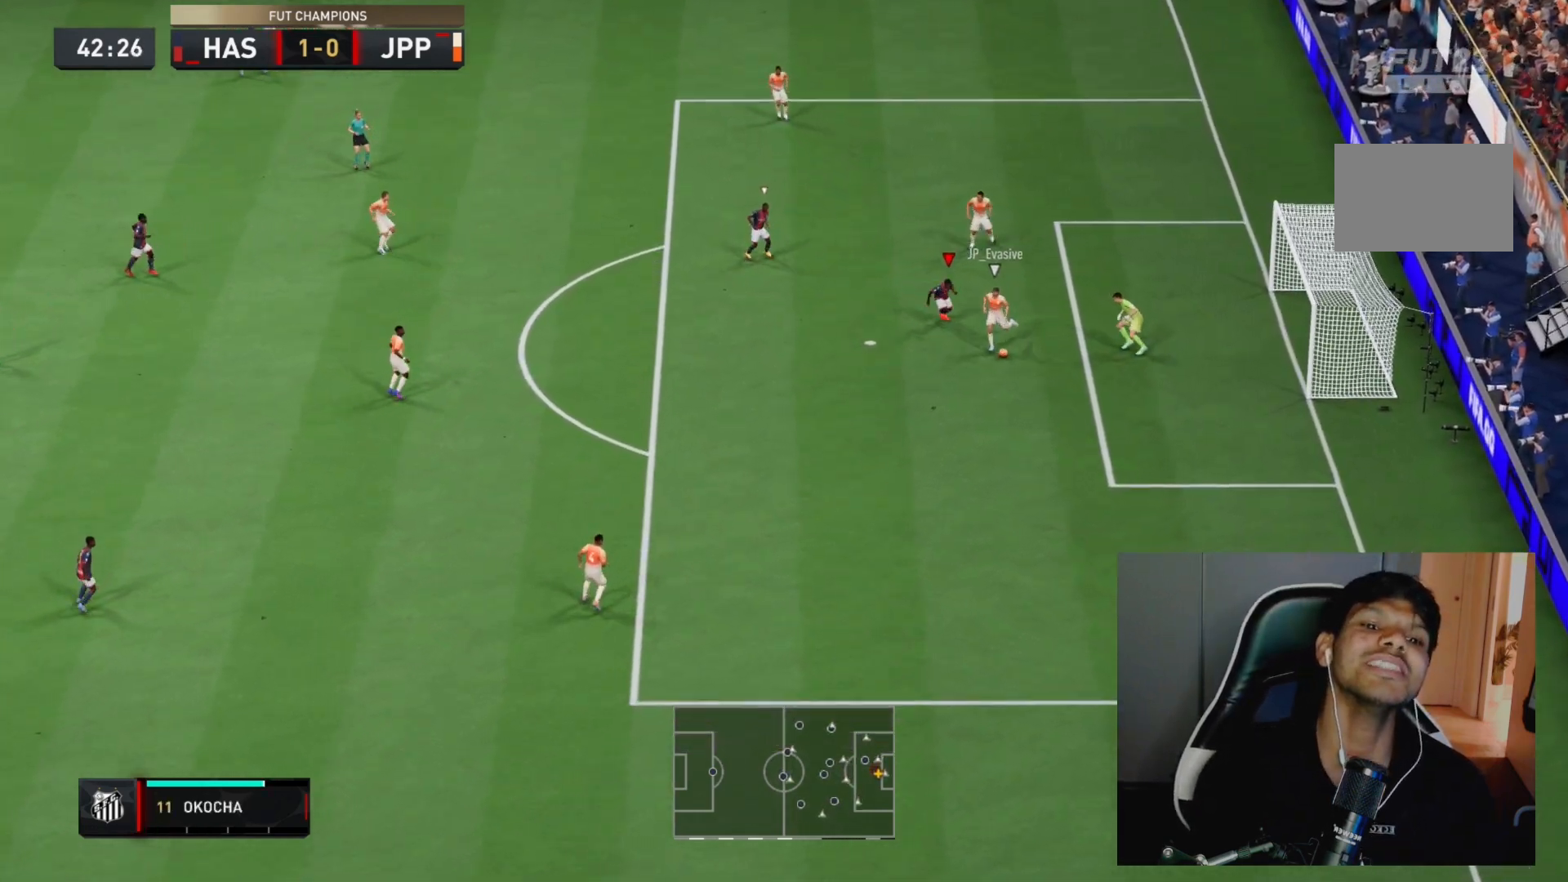
{"dt_ms": 500, "buttons": ["R2"], "left_stick": "down-right", "right_stick": "center", "events": [[217, "right_stick", "down-left"], [283, "right_stick", "center"], [367, "left_stick", "down-right"]]}
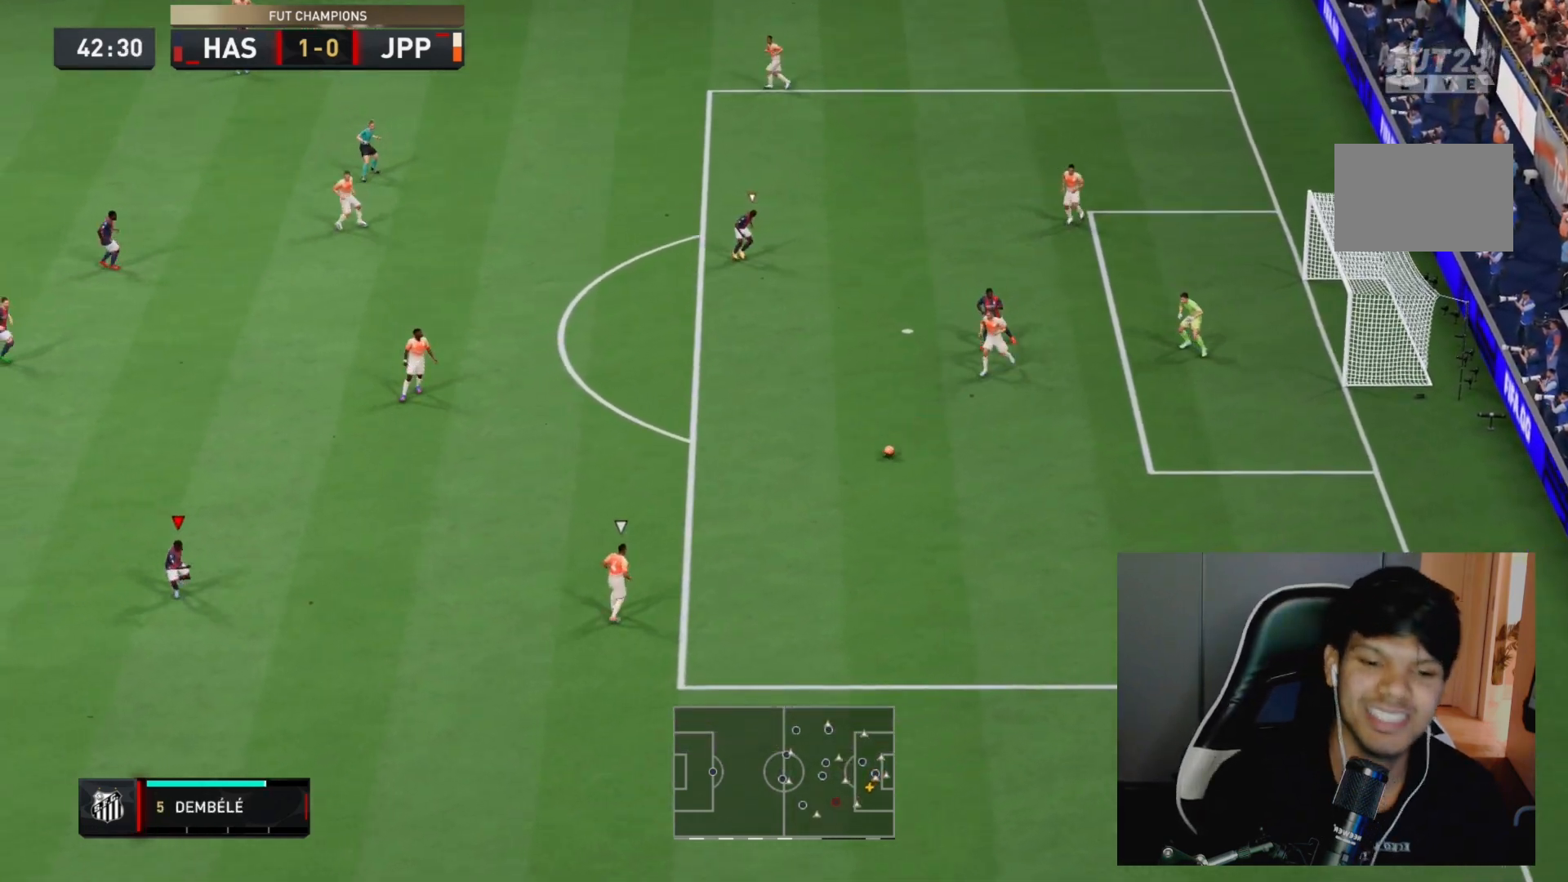
{"dt_ms": 500, "buttons": ["R2"], "left_stick": "right", "right_stick": "up-left", "events": [[350, "left_stick", "right"], [500, "right_stick", "up-left"]]}
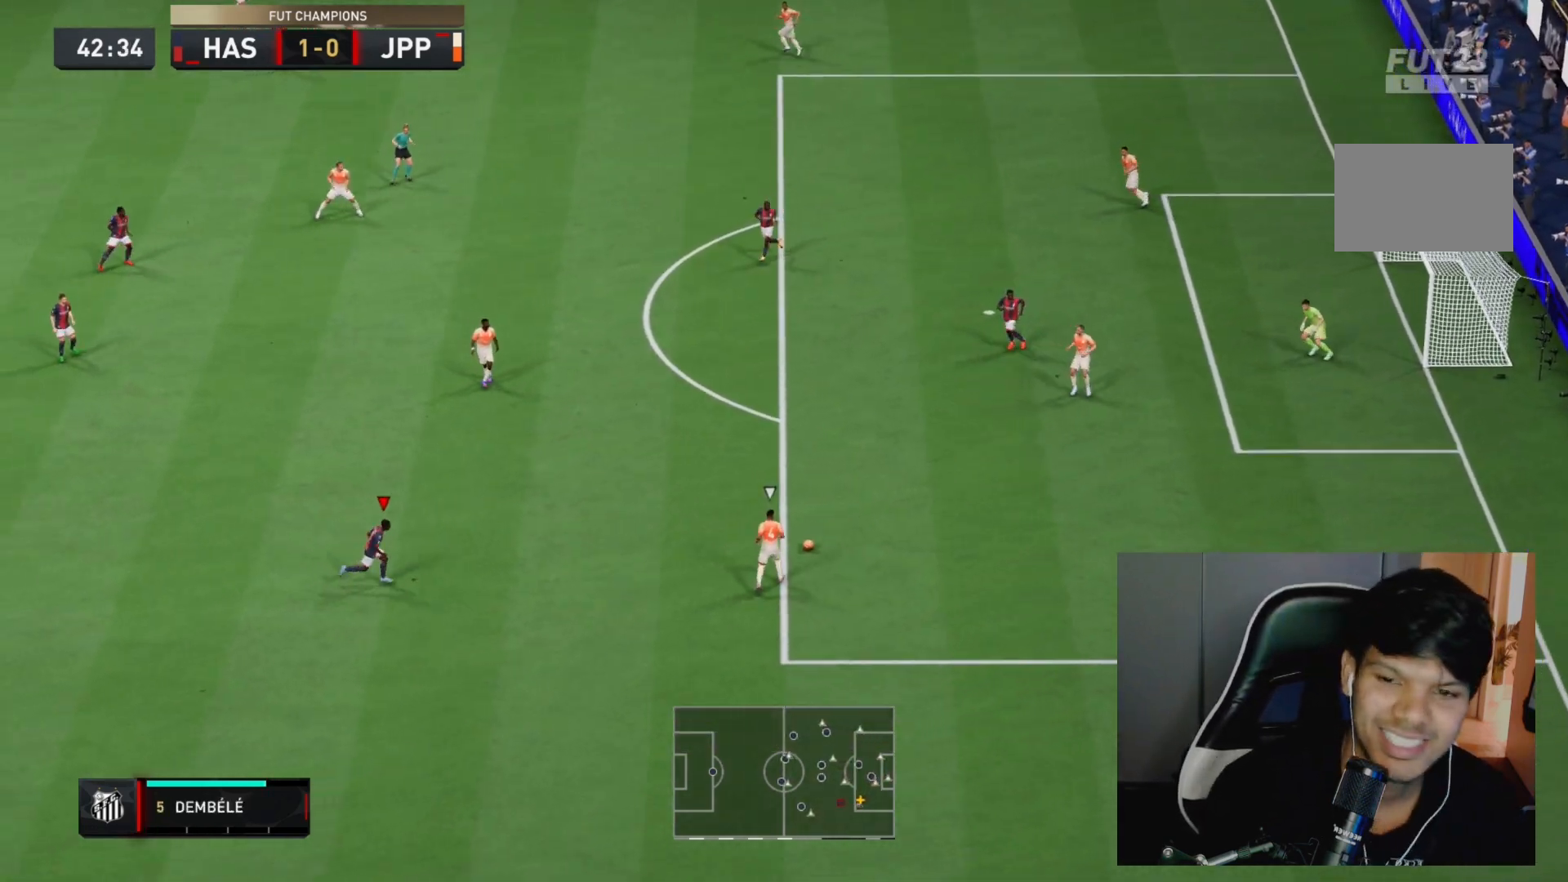
{"dt_ms": 1000, "buttons": ["R2"], "left_stick": "up-right", "right_stick": "center"}
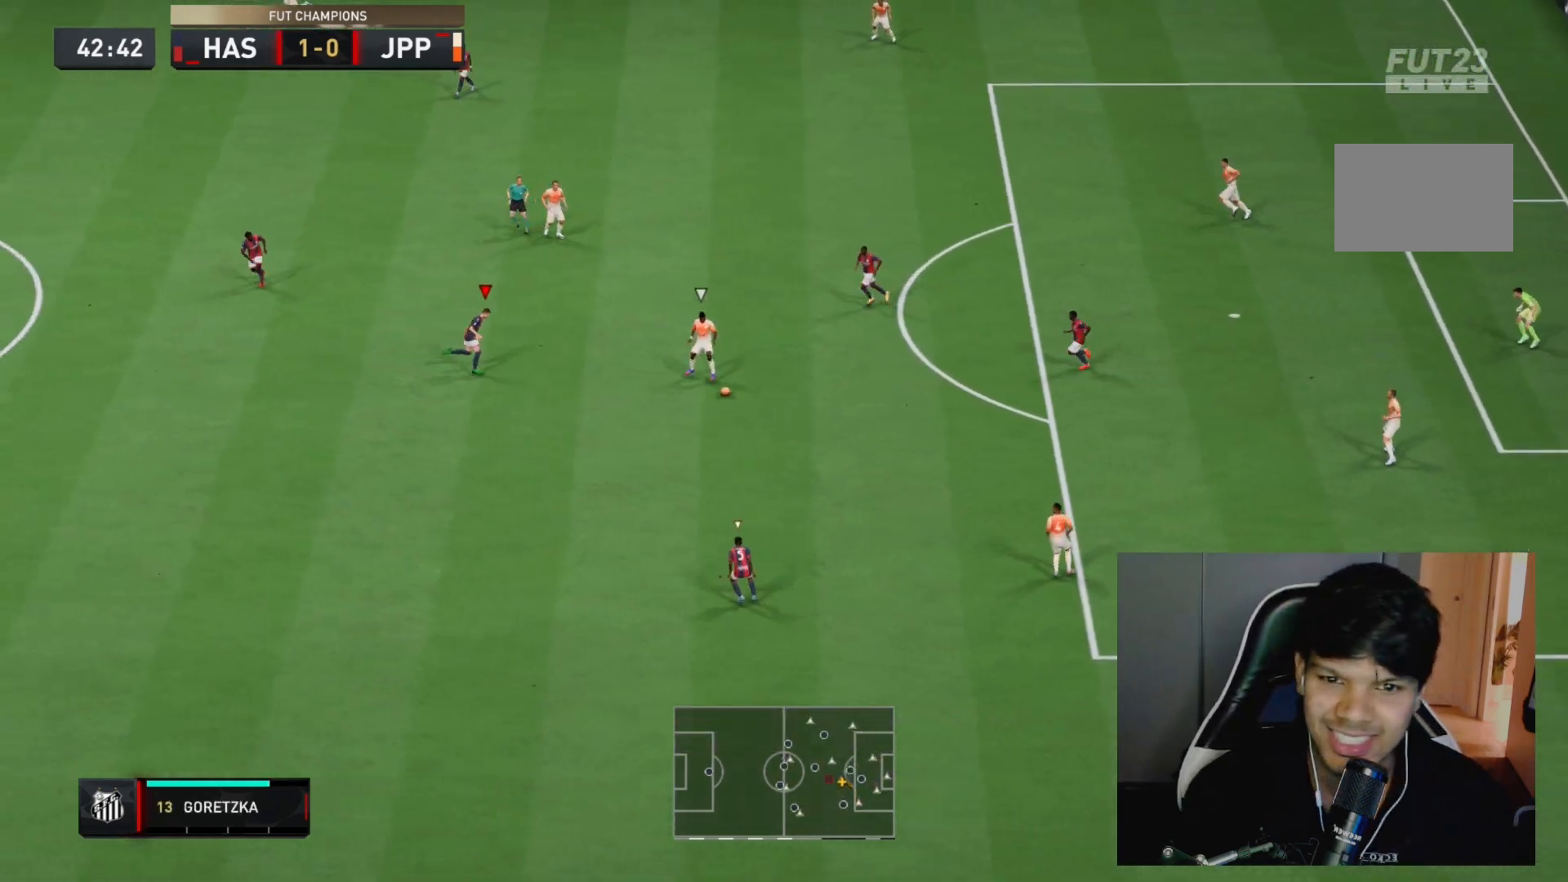
{"dt_ms": 500, "buttons": ["R2"], "left_stick": "up-right", "right_stick": "center", "events": [[283, "SQUARE", "down"], [450, "SQUARE", "up"]]}
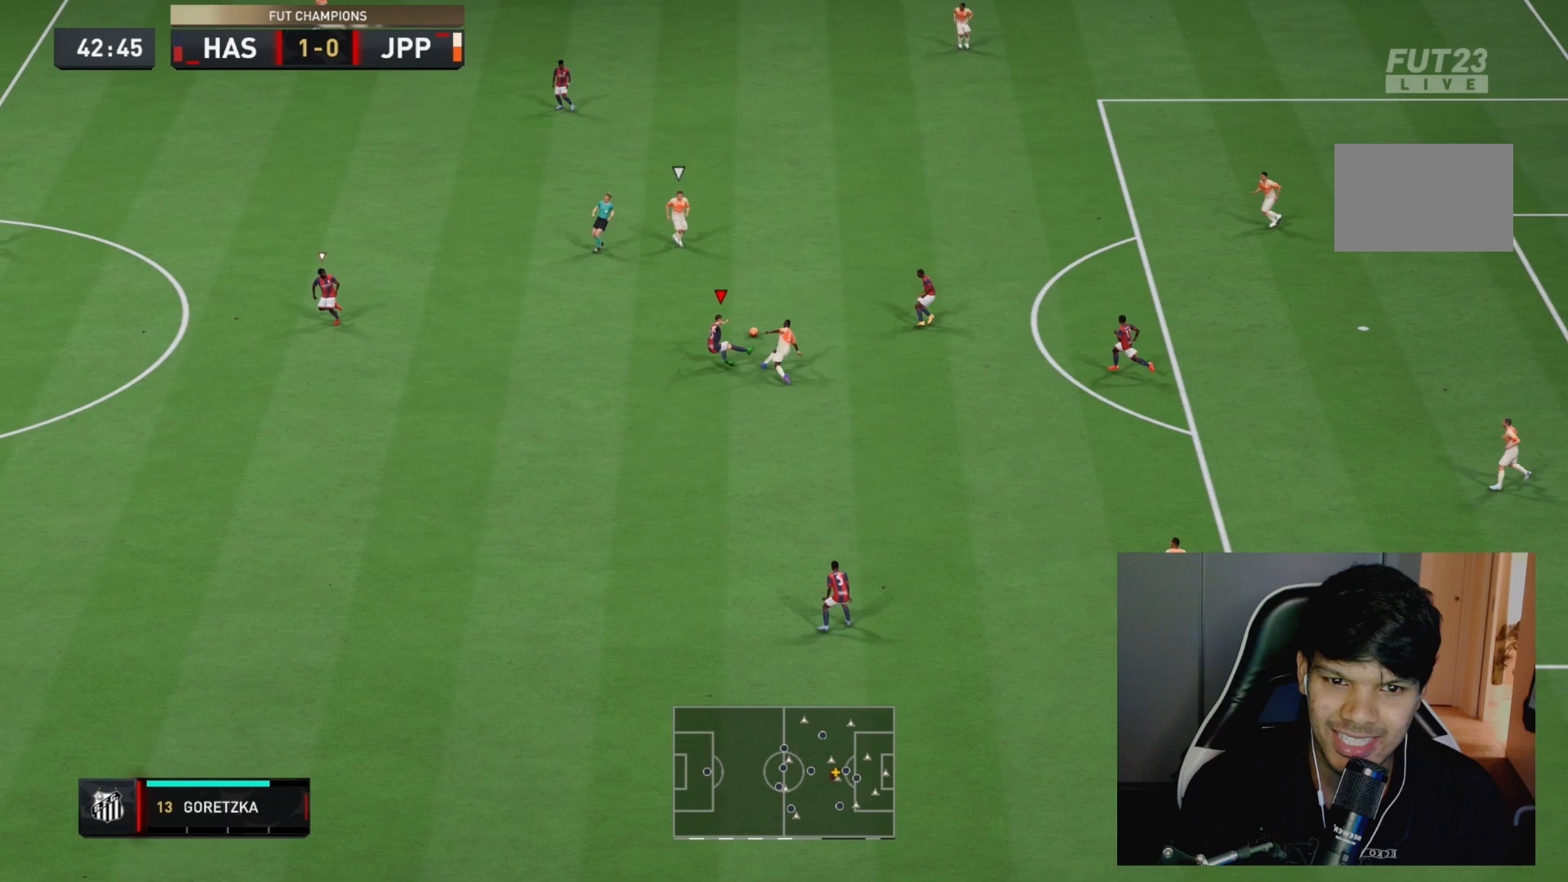
{"dt_ms": 500, "buttons": ["L1", "R2"], "left_stick": "up-right", "right_stick": "center", "events": [[450, "L1", "down"]]}
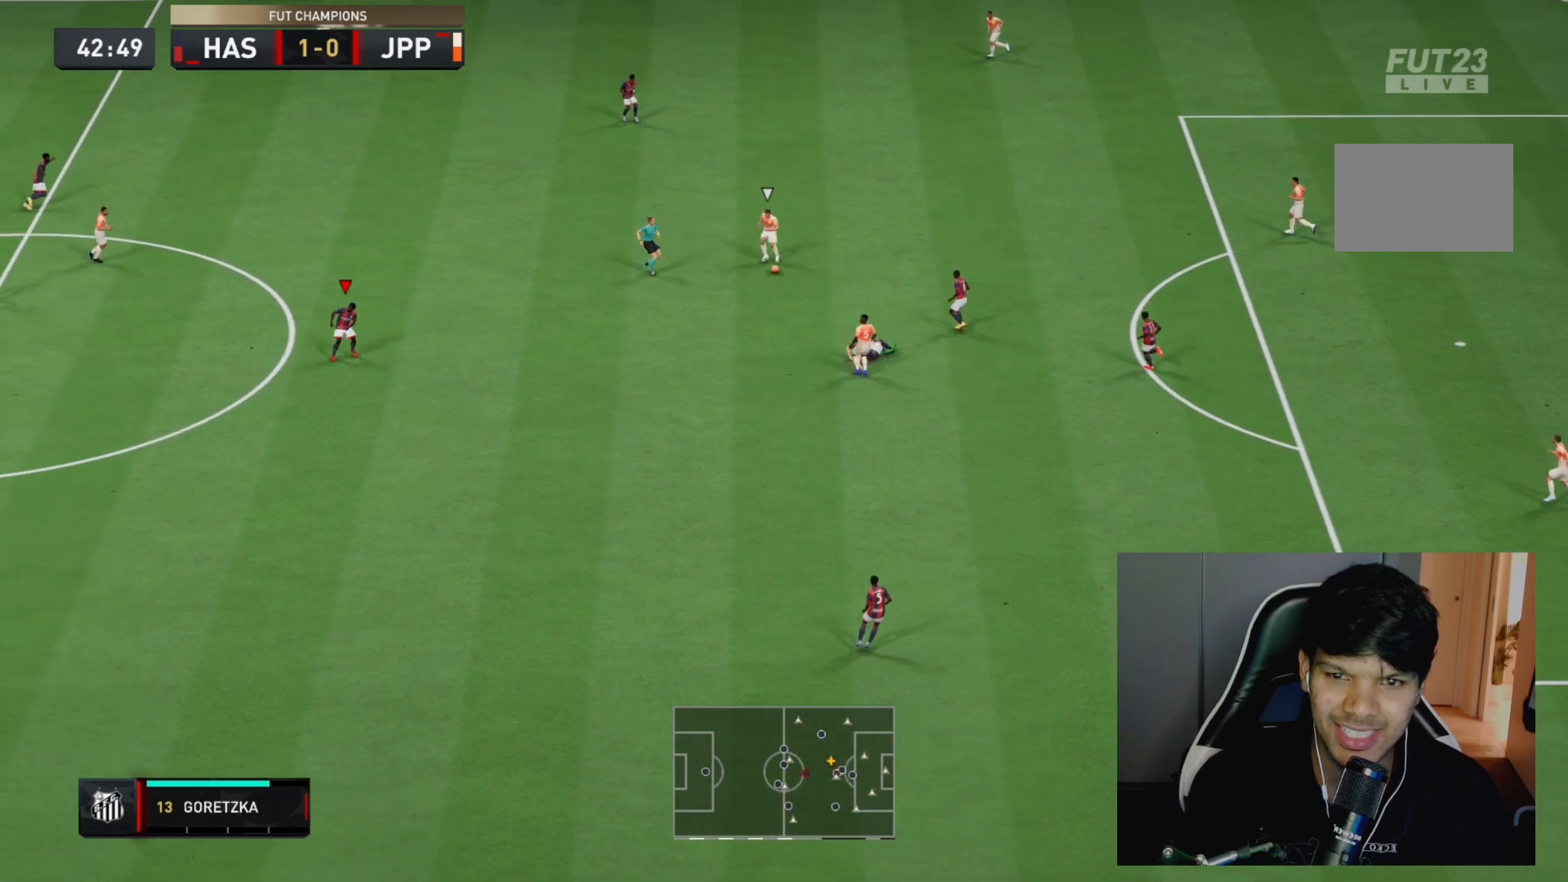
{"dt_ms": 500, "buttons": ["R2"], "left_stick": "center", "right_stick": "center", "events": [[50, "L1", "up"], [67, "left_stick", "center"], [117, "DPAD_DOWN", "down"], [217, "DPAD_DOWN", "up"], [283, "DPAD_DOWN", "down"], [417, "DPAD_DOWN", "up"]]}
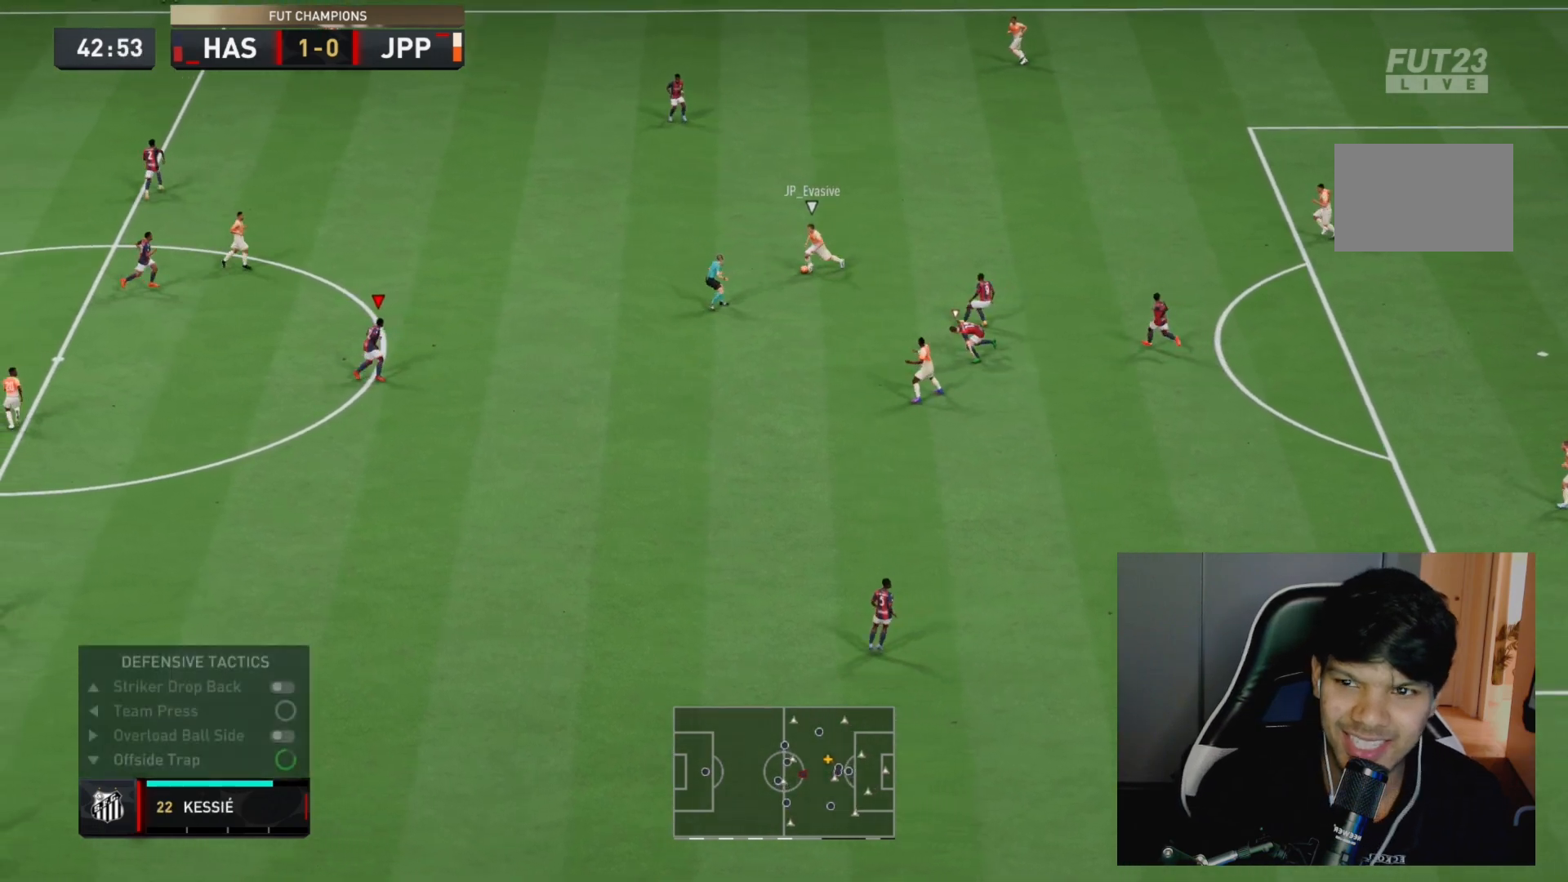
{"dt_ms": 500, "buttons": ["L1", "R2"], "left_stick": "up-right", "right_stick": "center", "events": [[17, "L1", "down"], [33, "left_stick", "up-right"], [167, "L1", "up"], [467, "L1", "down"]]}
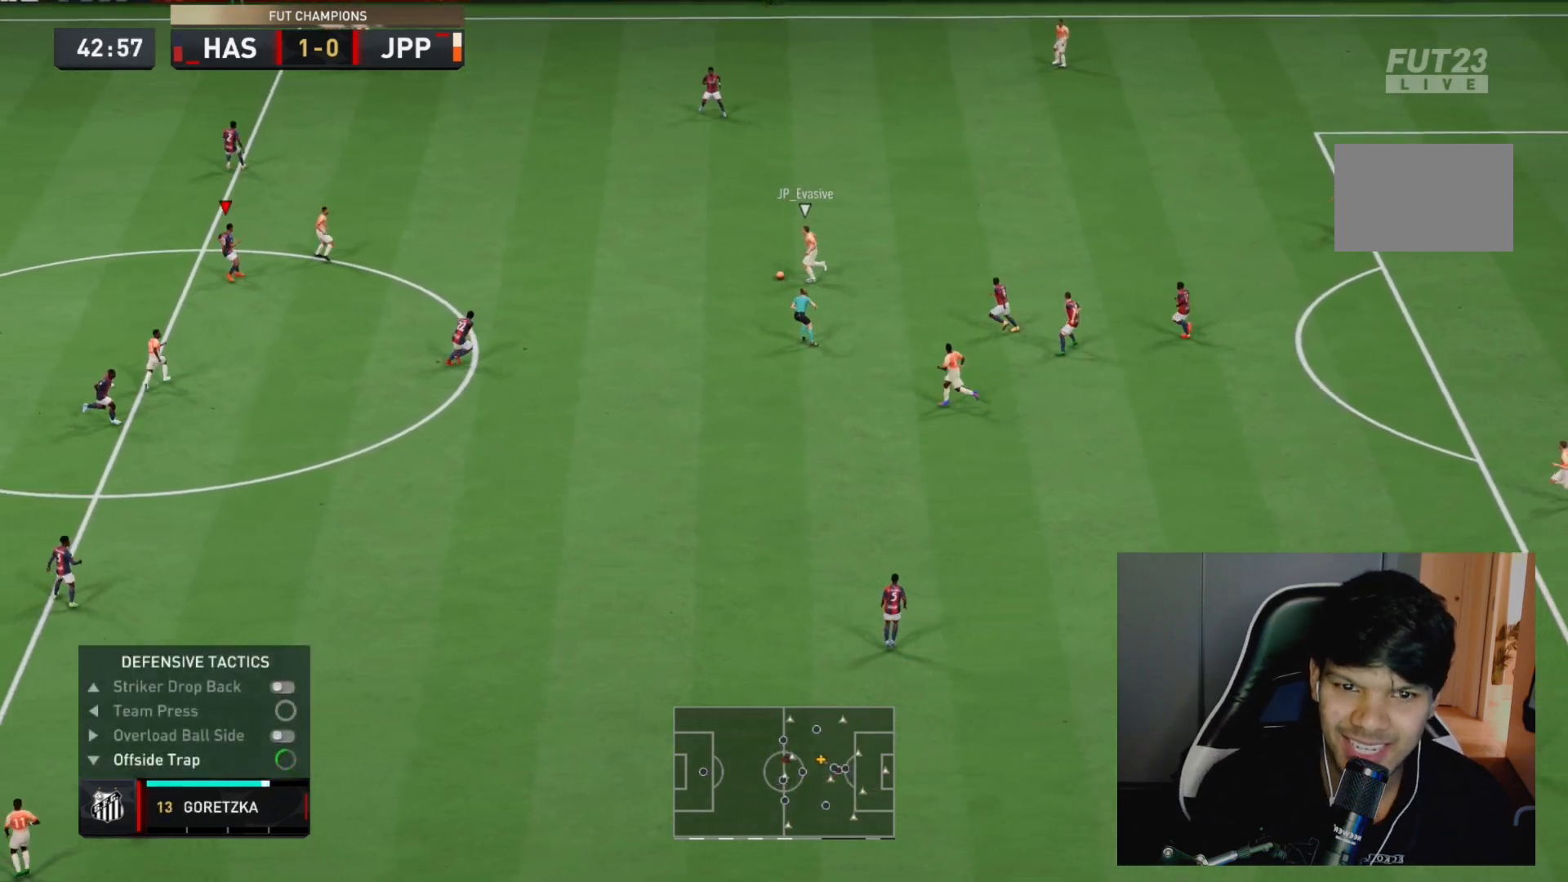
{"dt_ms": 500, "buttons": ["L2", "R2"], "left_stick": "up-left", "right_stick": "center", "events": [[133, "L1", "up"], [300, "L2", "down"], [367, "left_stick", "up-left"]]}
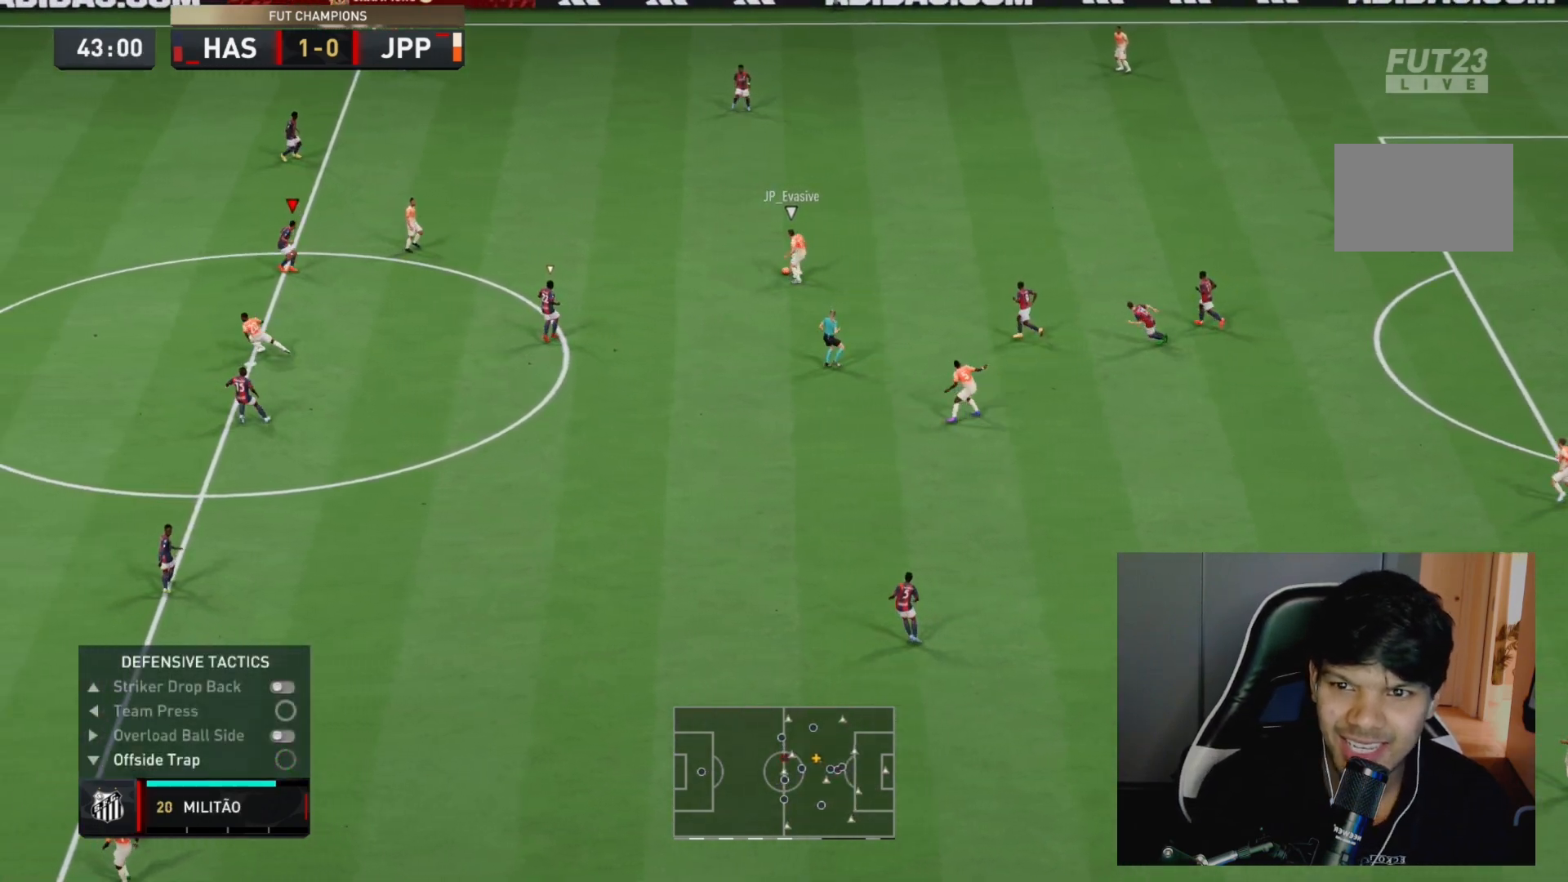
{"dt_ms": 500, "buttons": ["L2", "R2"], "left_stick": "up-left", "right_stick": "center", "events": [[217, "right_stick", "down-right"], [300, "right_stick", "center"]]}
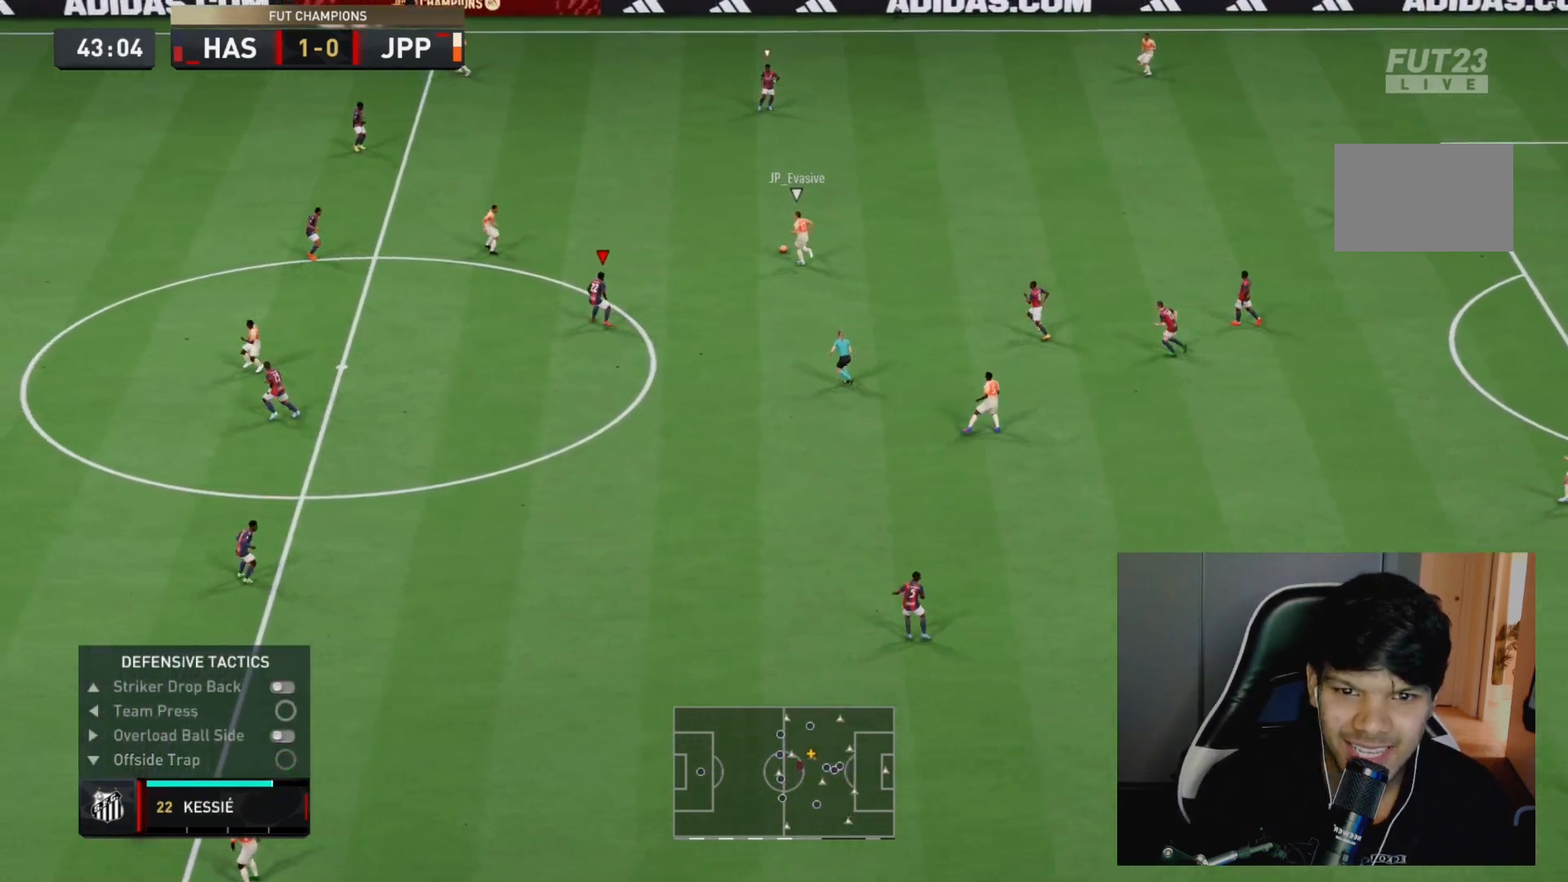
{"dt_ms": 500, "buttons": ["R2"], "left_stick": "up-left", "right_stick": "center", "events": [[250, "L2", "up"]]}
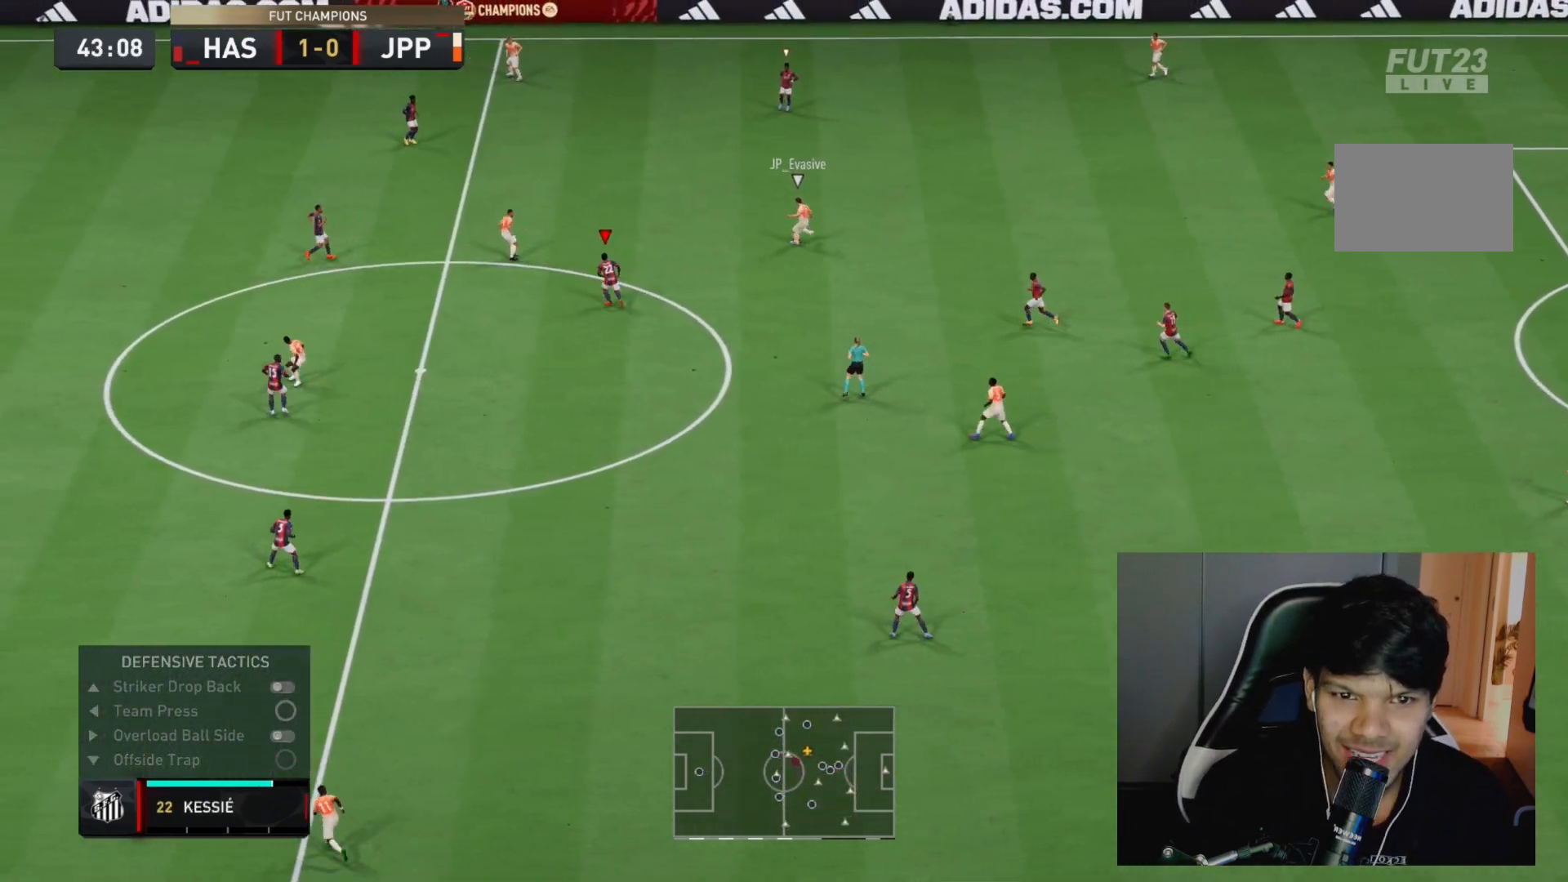
{"dt_ms": 500, "buttons": ["L2", "R2"], "left_stick": "up-left", "right_stick": "center", "events": [[417, "L2", "down"]]}
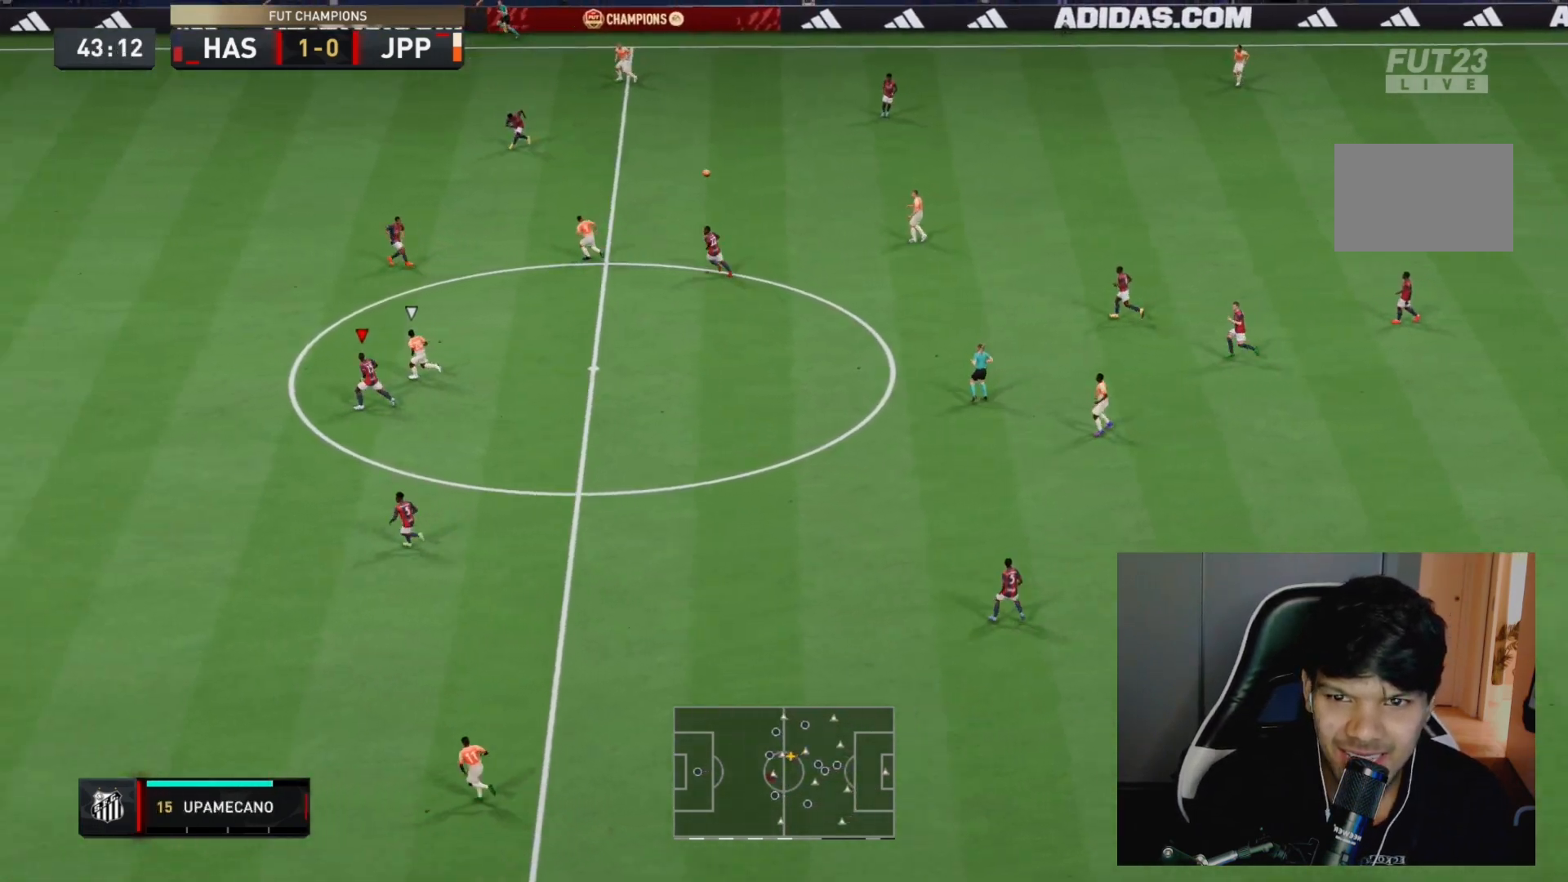
{"dt_ms": 500, "buttons": ["R2"], "left_stick": "up-left", "right_stick": "center", "events": [[100, "L2", "up"]]}
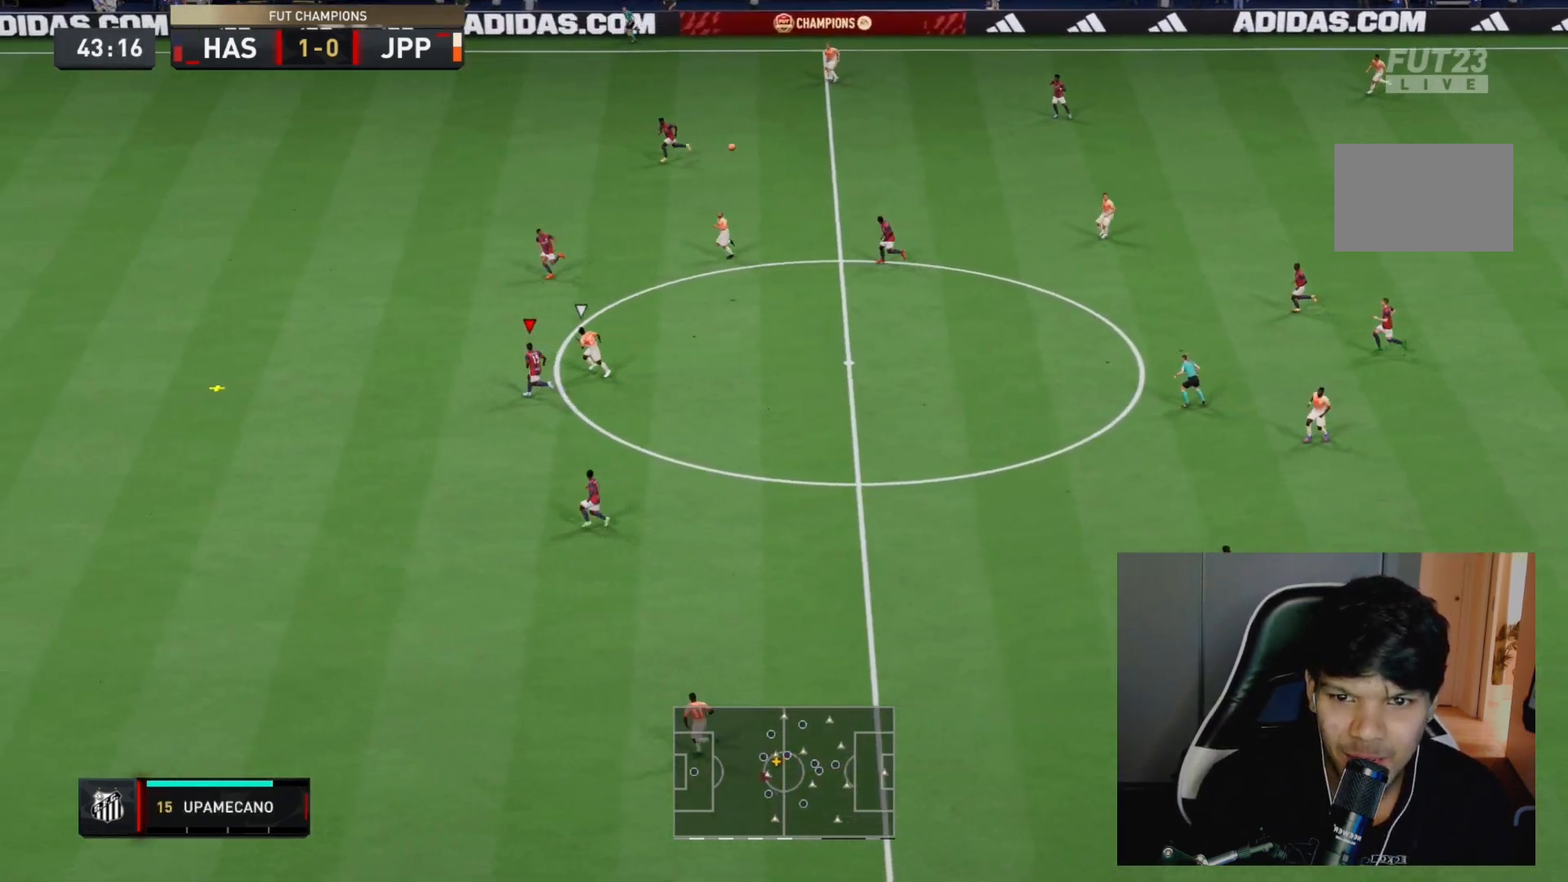
{"dt_ms": 500, "buttons": ["R2"], "left_stick": "left", "right_stick": "center", "events": [[83, "left_stick", "left"]]}
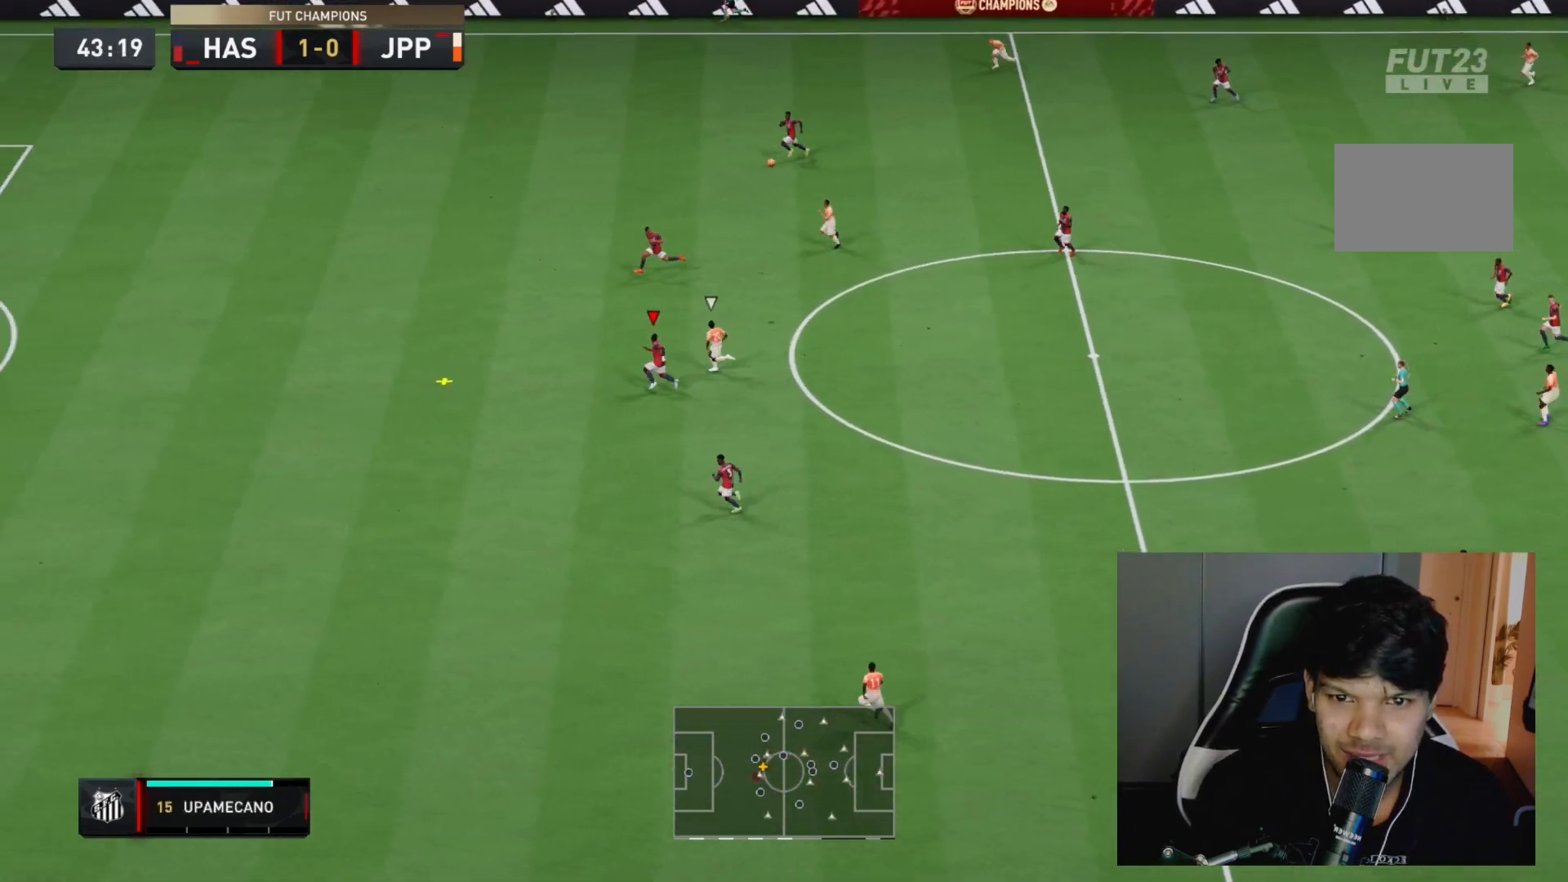
{"dt_ms": 500, "buttons": ["CROSS", "R2"], "left_stick": "up-left", "right_stick": "center", "events": [[167, "left_stick", "up-left"], [500, "CROSS", "down"]]}
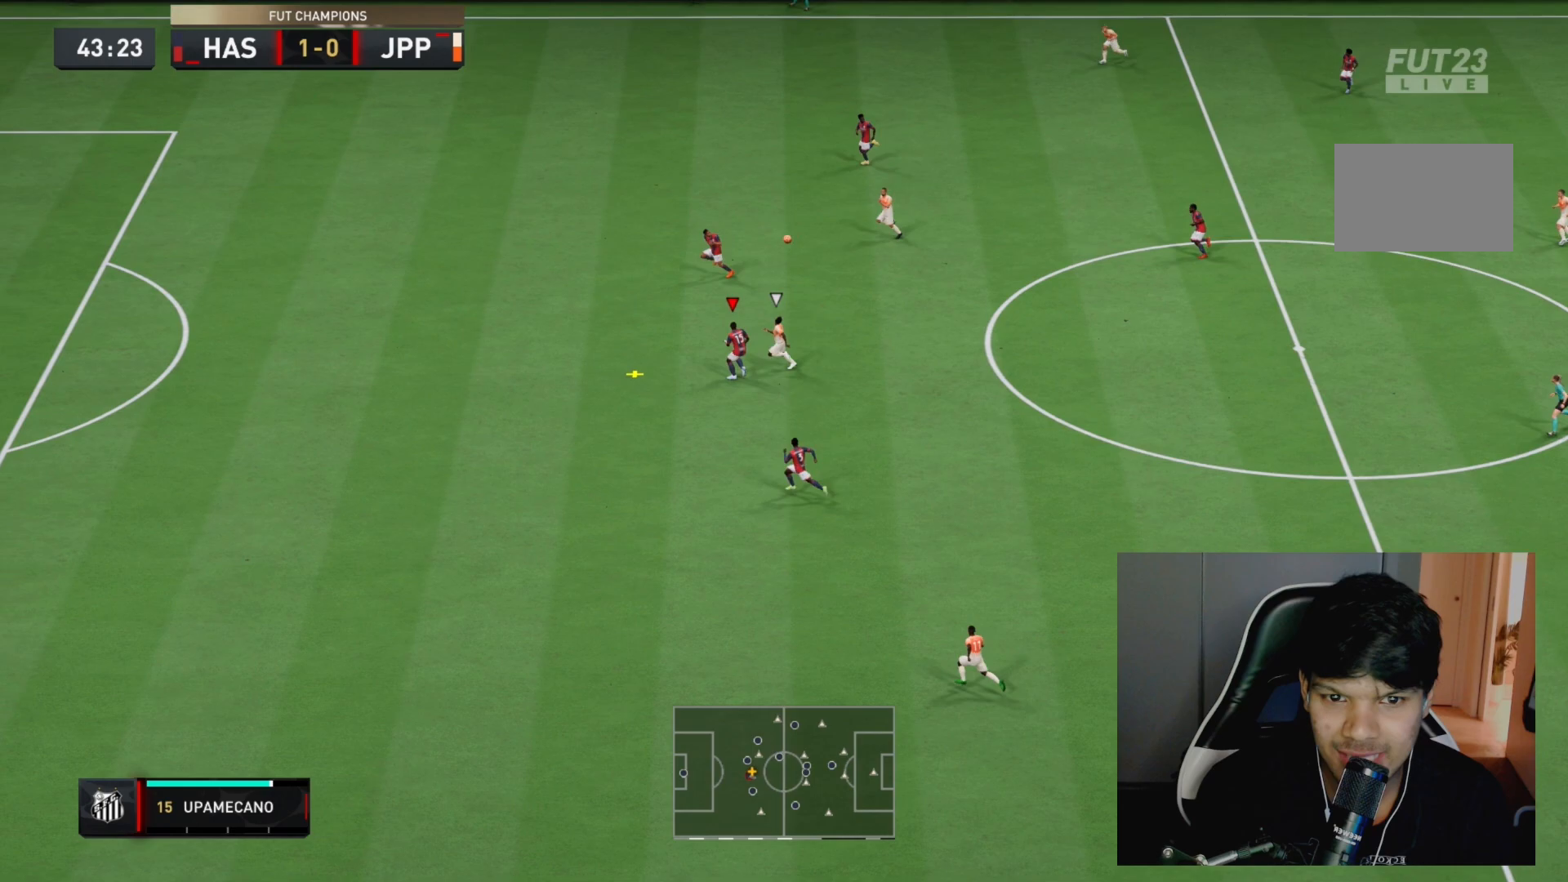
{"dt_ms": 500, "buttons": ["L2", "R2"], "left_stick": "up-left", "right_stick": "center", "events": [[133, "CROSS", "up"], [283, "L2", "down"]]}
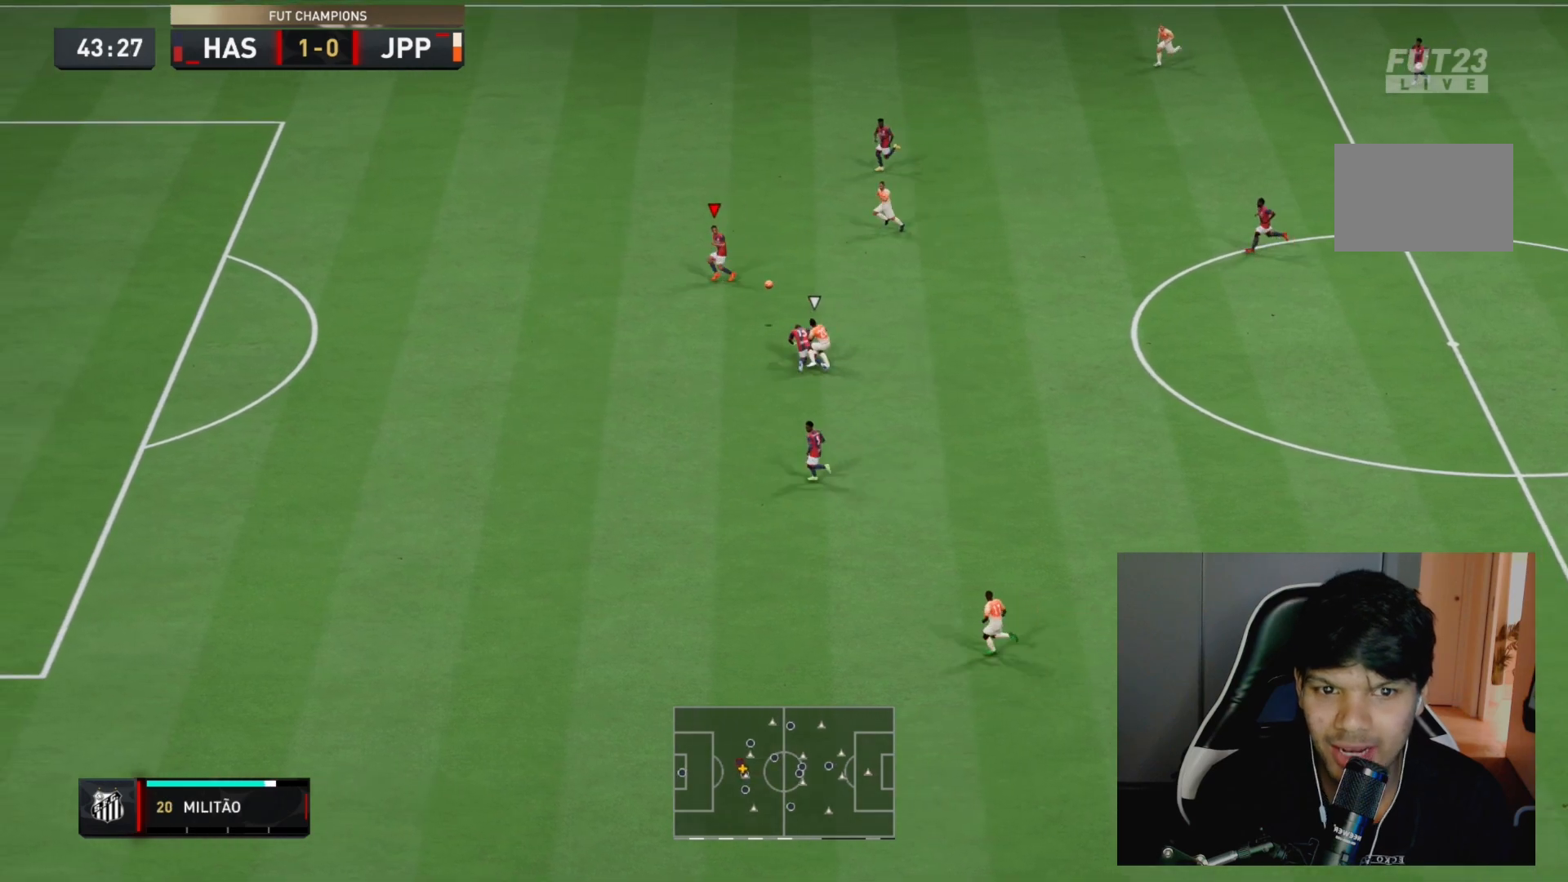
{"dt_ms": 500, "buttons": [], "left_stick": "down-right", "right_stick": "center", "events": [[233, "left_stick", "up-right"], [250, "R2", "up"], [283, "L2", "up"], [350, "left_stick", "down-right"]]}
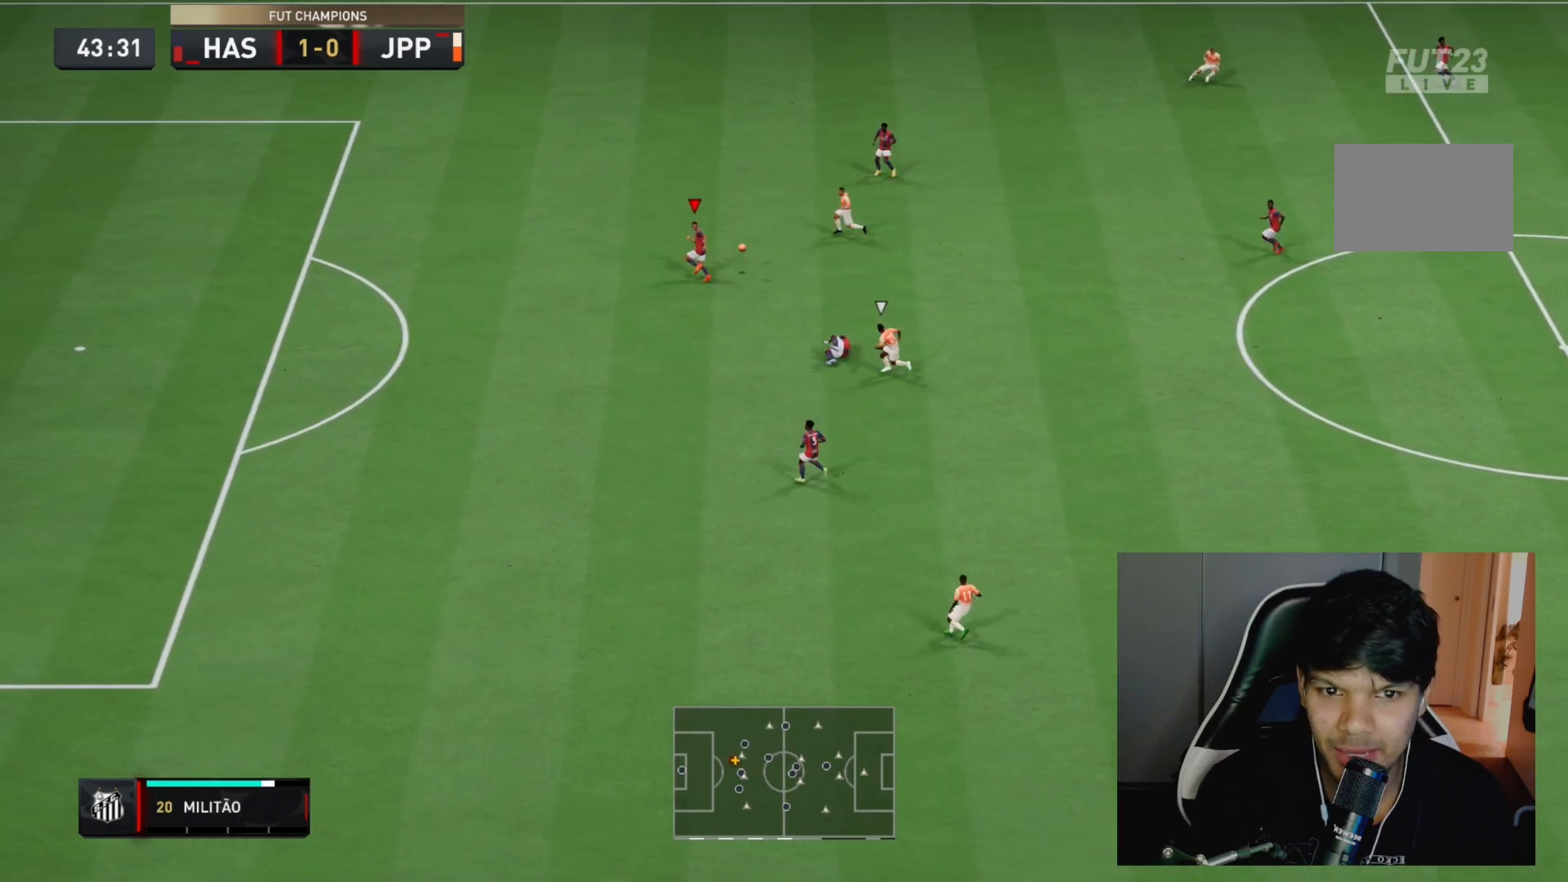
{"dt_ms": 500, "buttons": ["R2"], "left_stick": "up", "right_stick": "center", "events": [[283, "left_stick", "up"], [467, "R2", "down"]]}
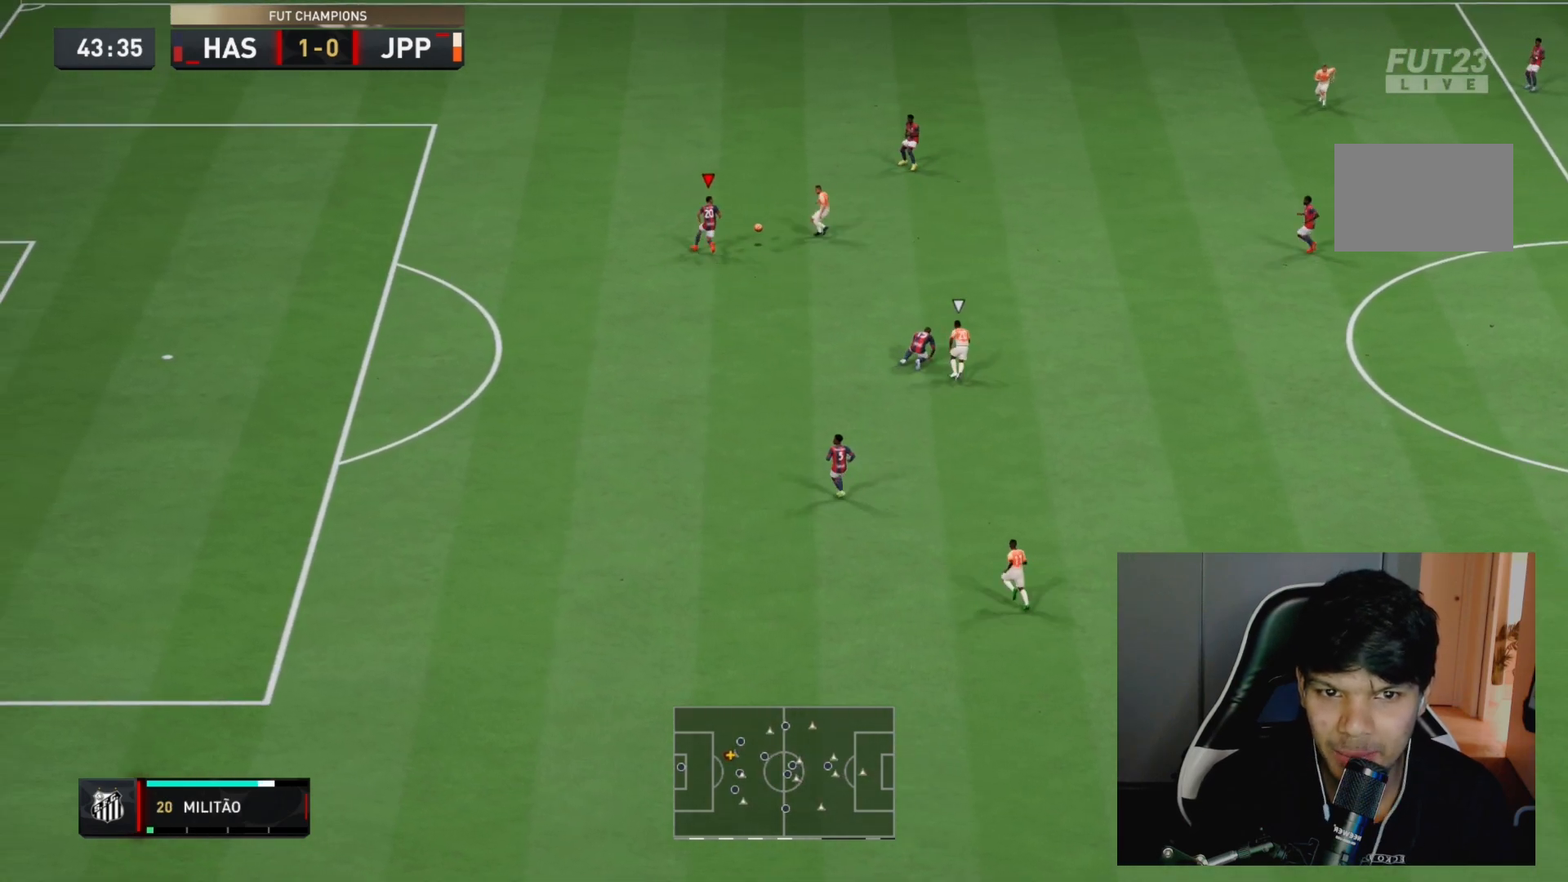
{"dt_ms": 500, "buttons": ["L2", "R2"], "left_stick": "up-right", "right_stick": "center", "events": [[67, "CROSS", "down"], [183, "CROSS", "up"], [283, "left_stick", "up-right"], [300, "L2", "down"]]}
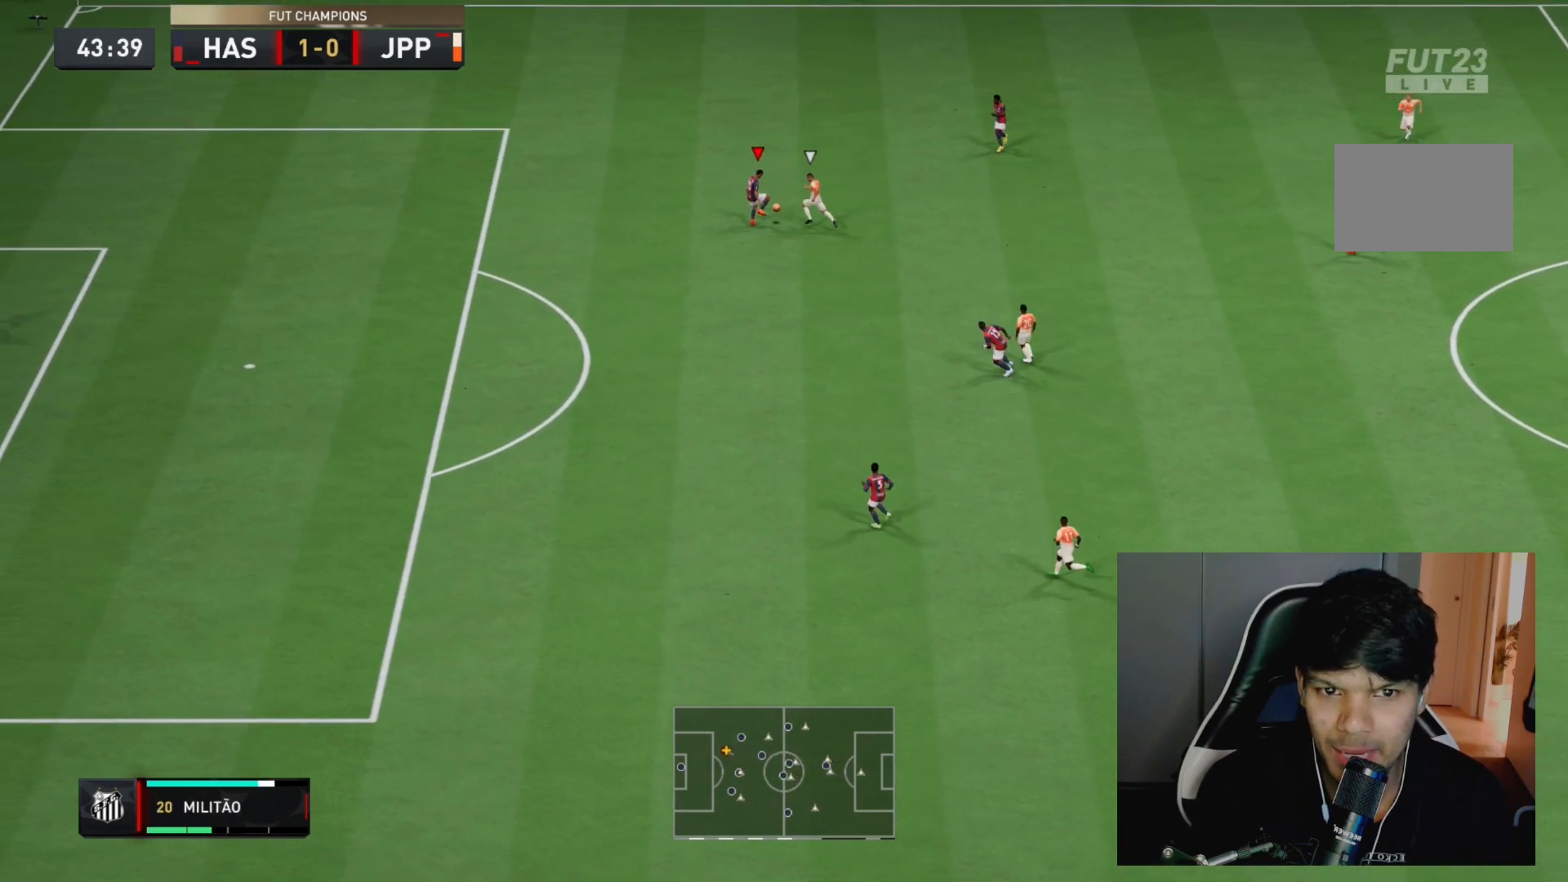
{"dt_ms": 500, "buttons": ["L2"], "left_stick": "up-right", "right_stick": "center", "events": [[483, "R2", "up"]]}
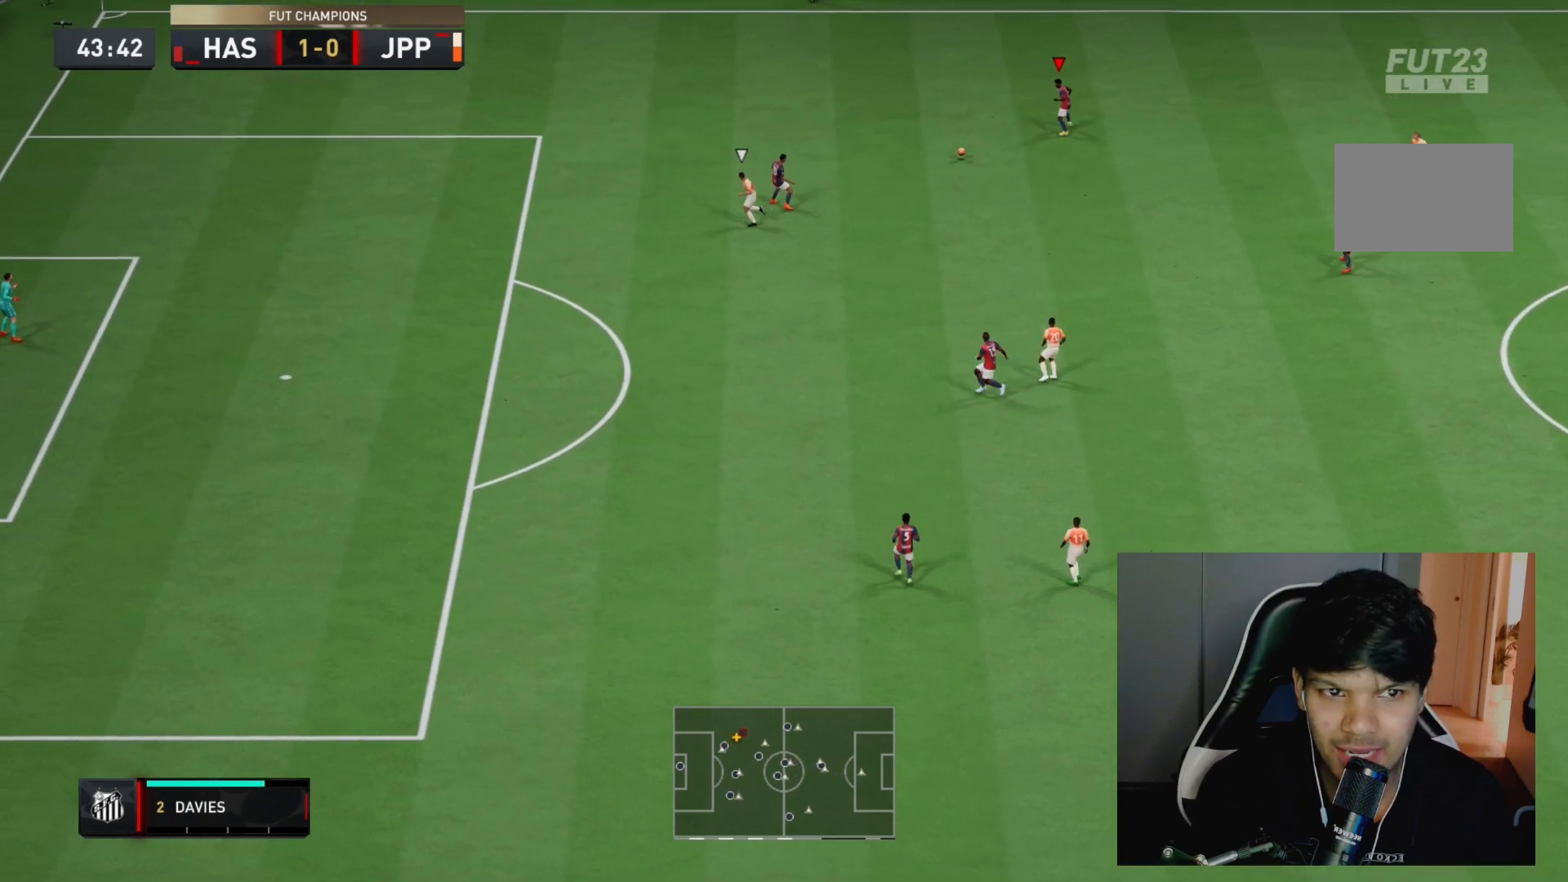
{"dt_ms": 500, "buttons": [], "left_stick": "right", "right_stick": "center", "events": [[83, "L2", "up"], [83, "left_stick", "down-right"], [450, "left_stick", "right"]]}
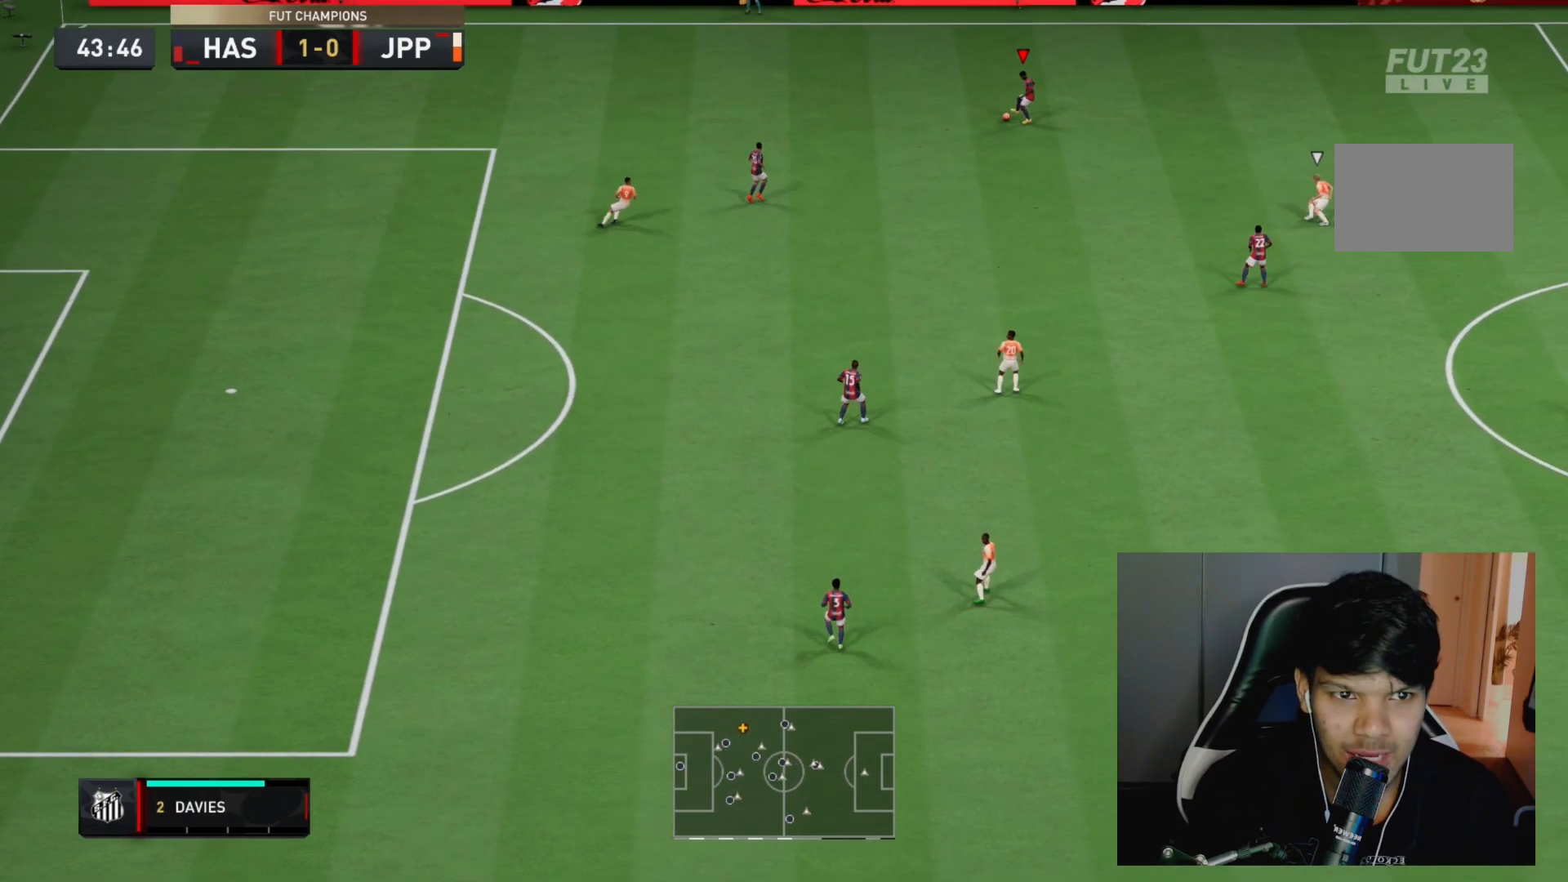
{"dt_ms": 500, "buttons": [], "left_stick": "right", "right_stick": "center", "events": [[233, "right_stick", "down-right"], [350, "right_stick", "down-left"], [483, "right_stick", "center"]]}
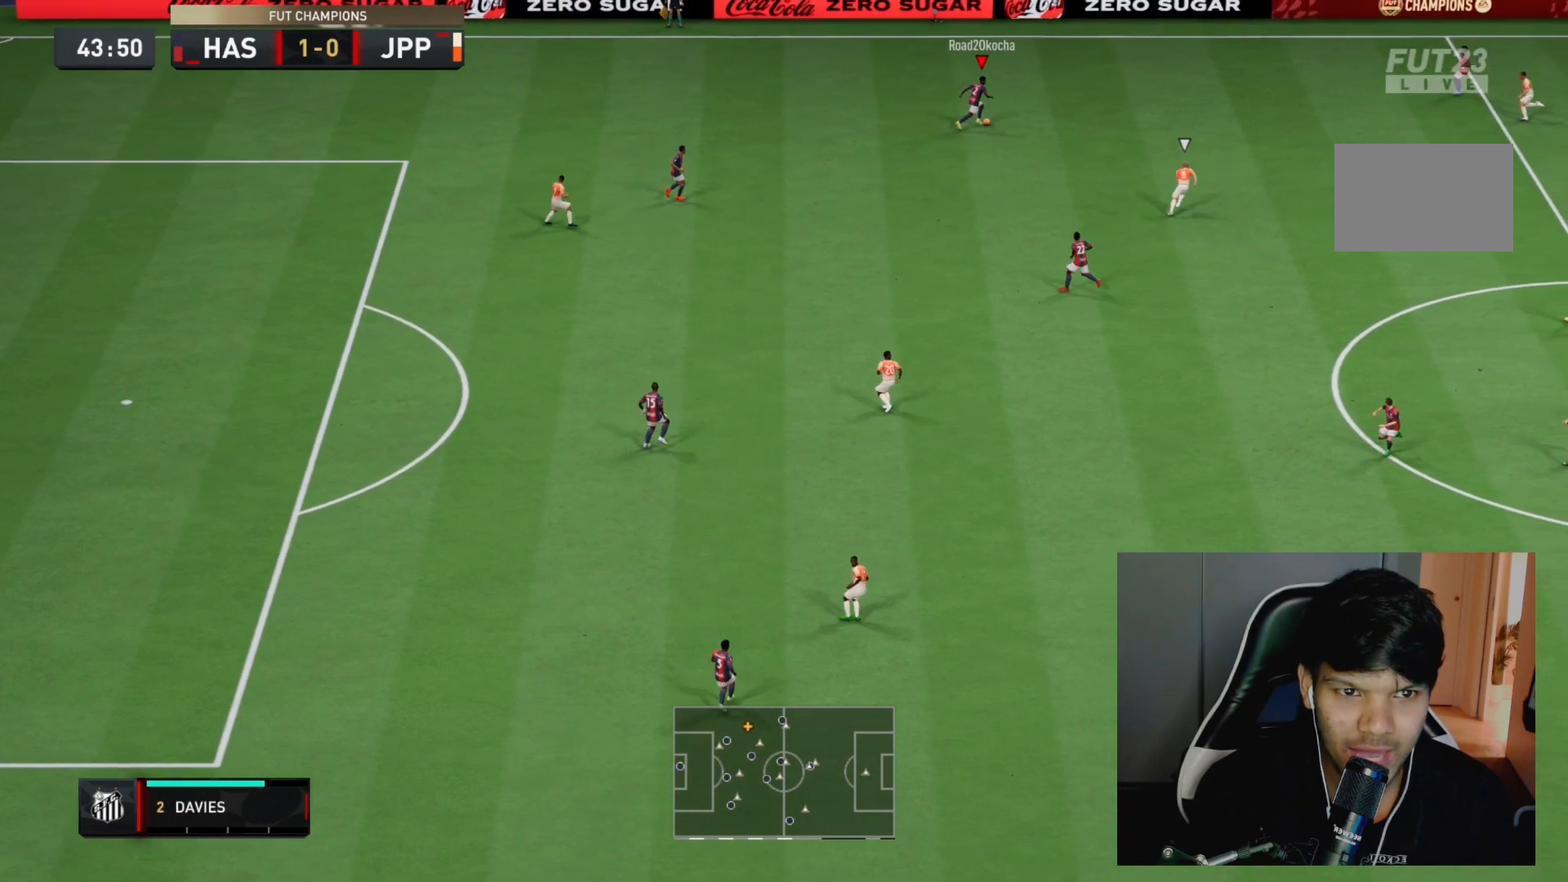
{"dt_ms": 500, "buttons": [], "left_stick": "right", "right_stick": "center", "events": [[433, "CROSS", "down"], [500, "CROSS", "up"]]}
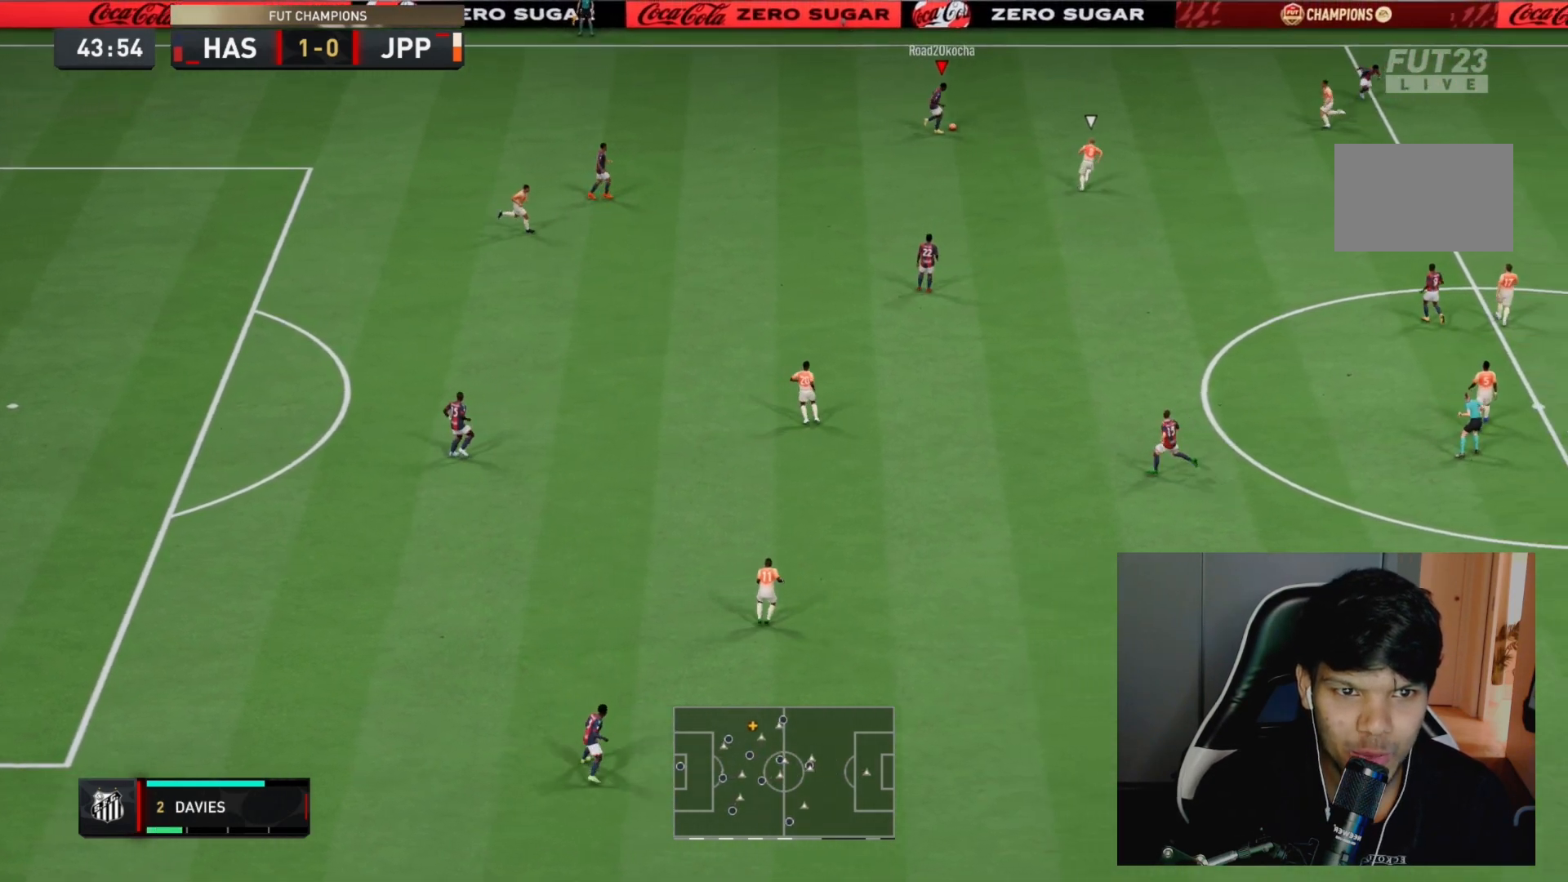
{"dt_ms": 500, "buttons": [], "left_stick": "up-right", "right_stick": "center", "events": [[233, "left_stick", "up-right"]]}
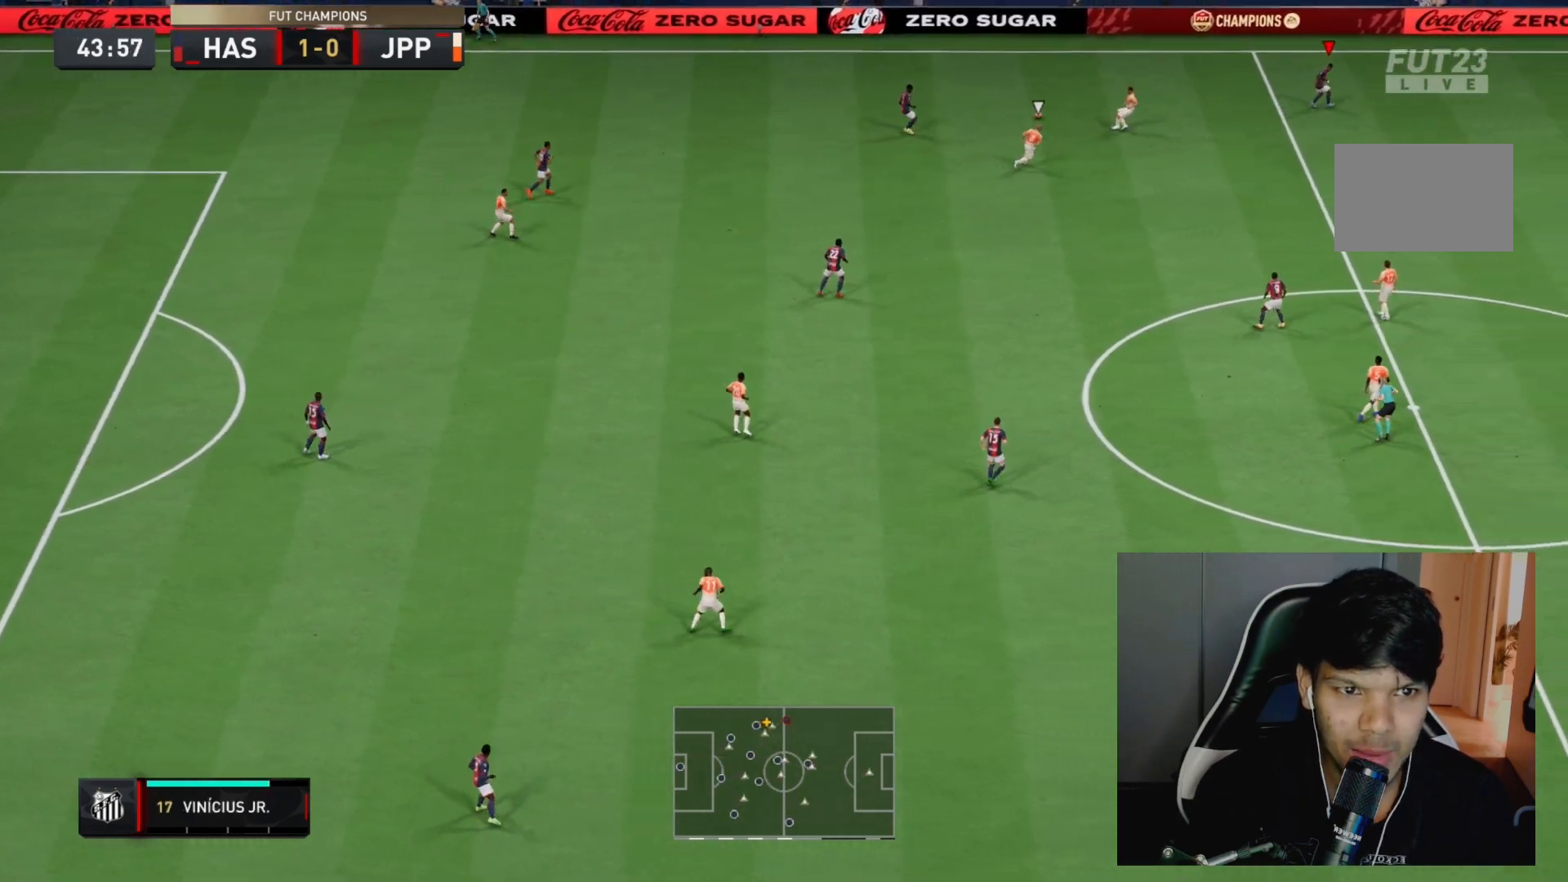
{"dt_ms": 500, "buttons": ["R2"], "left_stick": "down-right", "right_stick": "center", "events": [[133, "left_stick", "down-right"], [317, "R2", "down"]]}
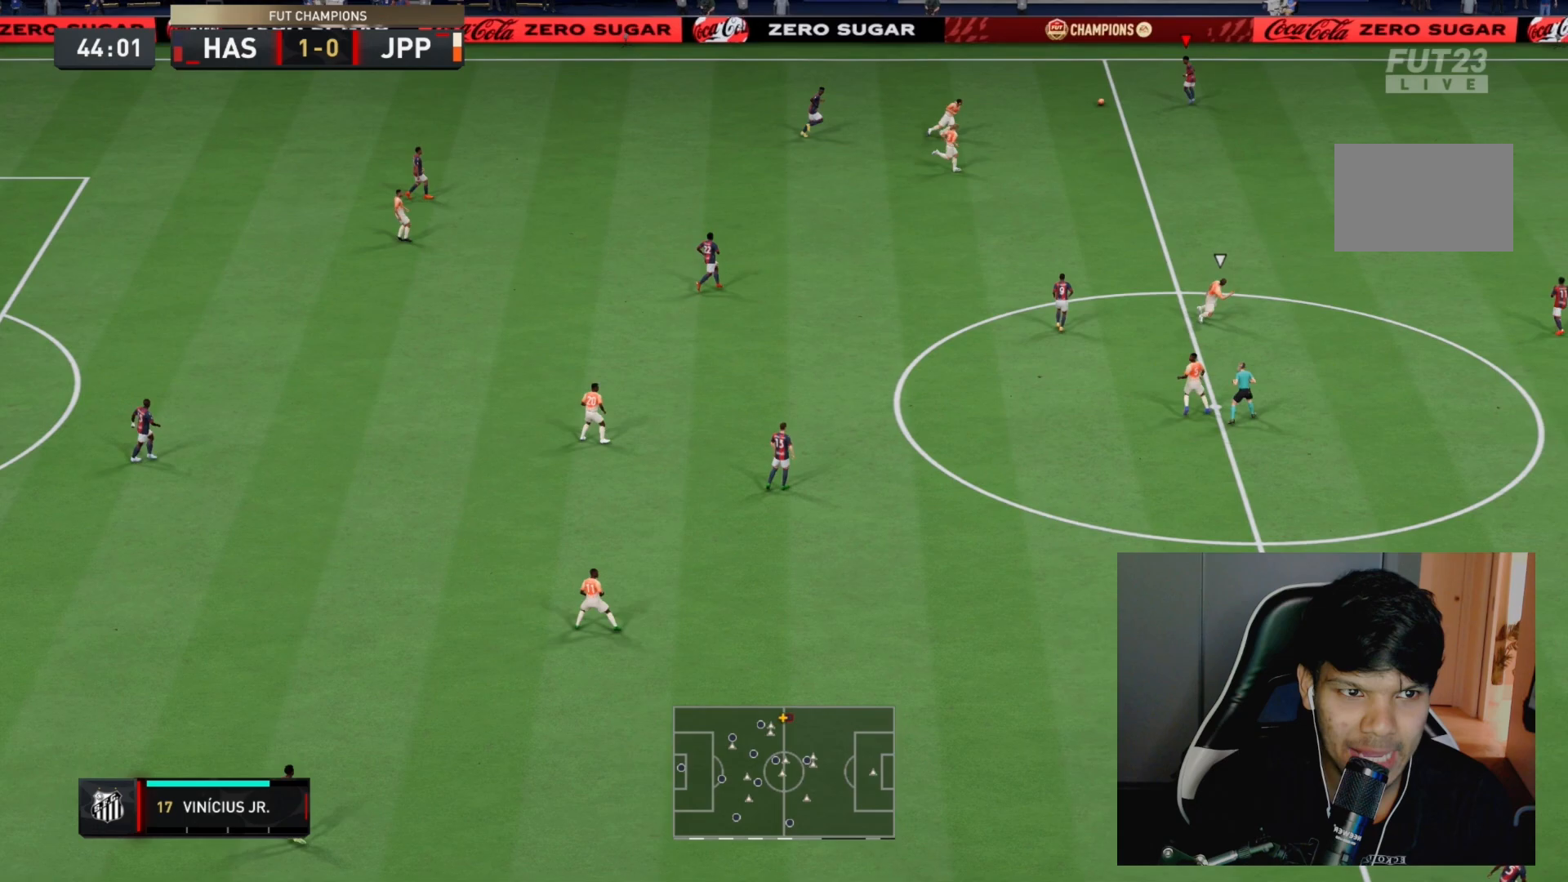
{"dt_ms": 500, "buttons": [], "left_stick": "down-right", "right_stick": "down-right", "events": [[233, "R2", "up"], [367, "right_stick", "down-right"]]}
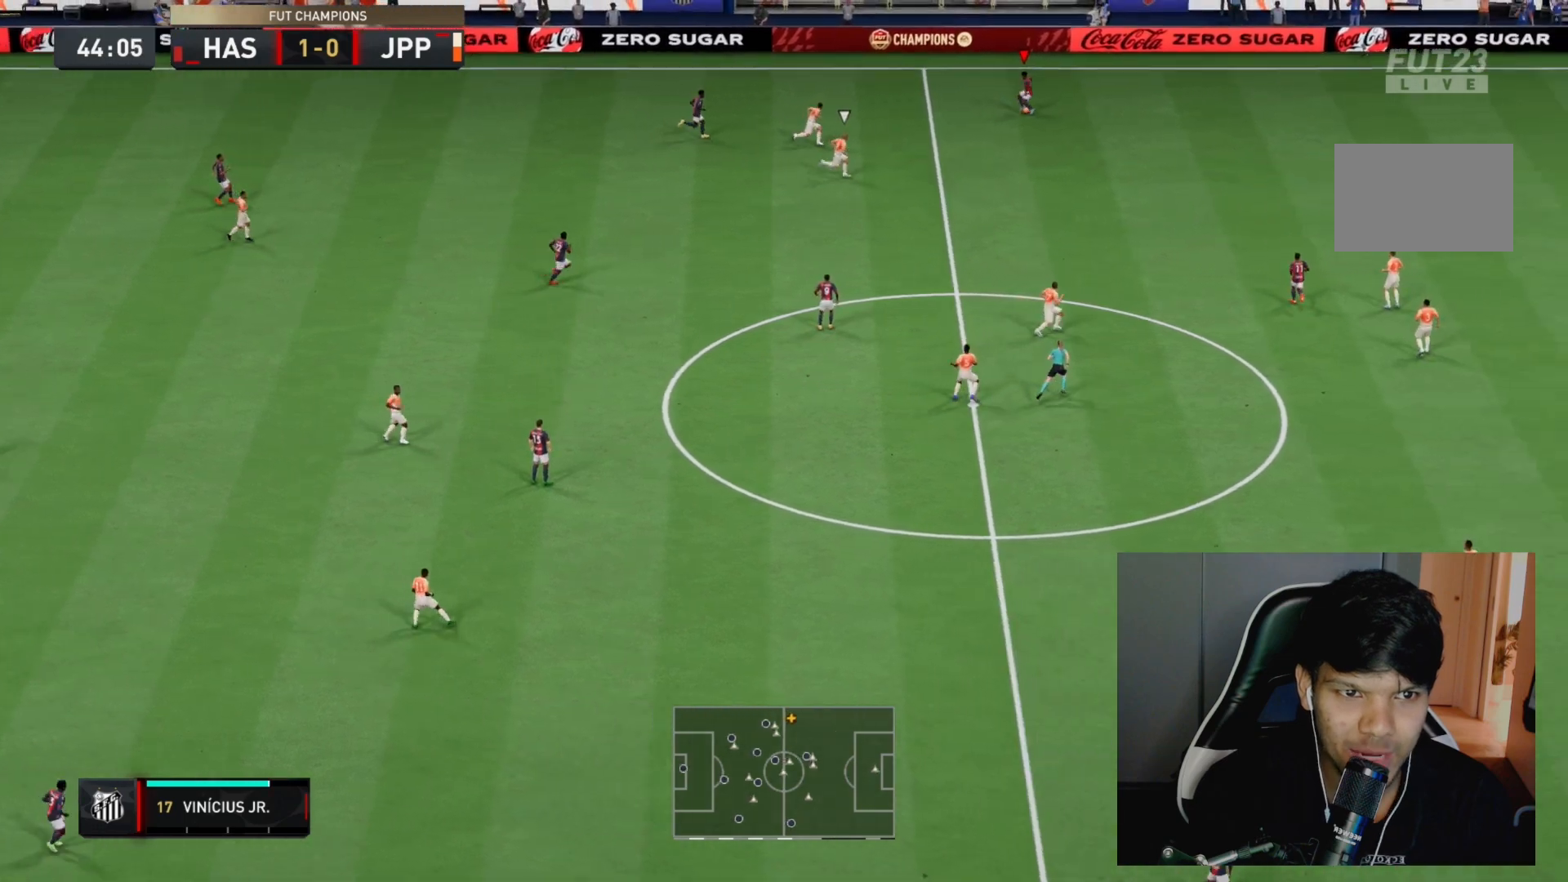
{"dt_ms": 500, "buttons": [], "left_stick": "down-right", "right_stick": "center", "events": [[17, "right_stick", "left"], [150, "right_stick", "center"]]}